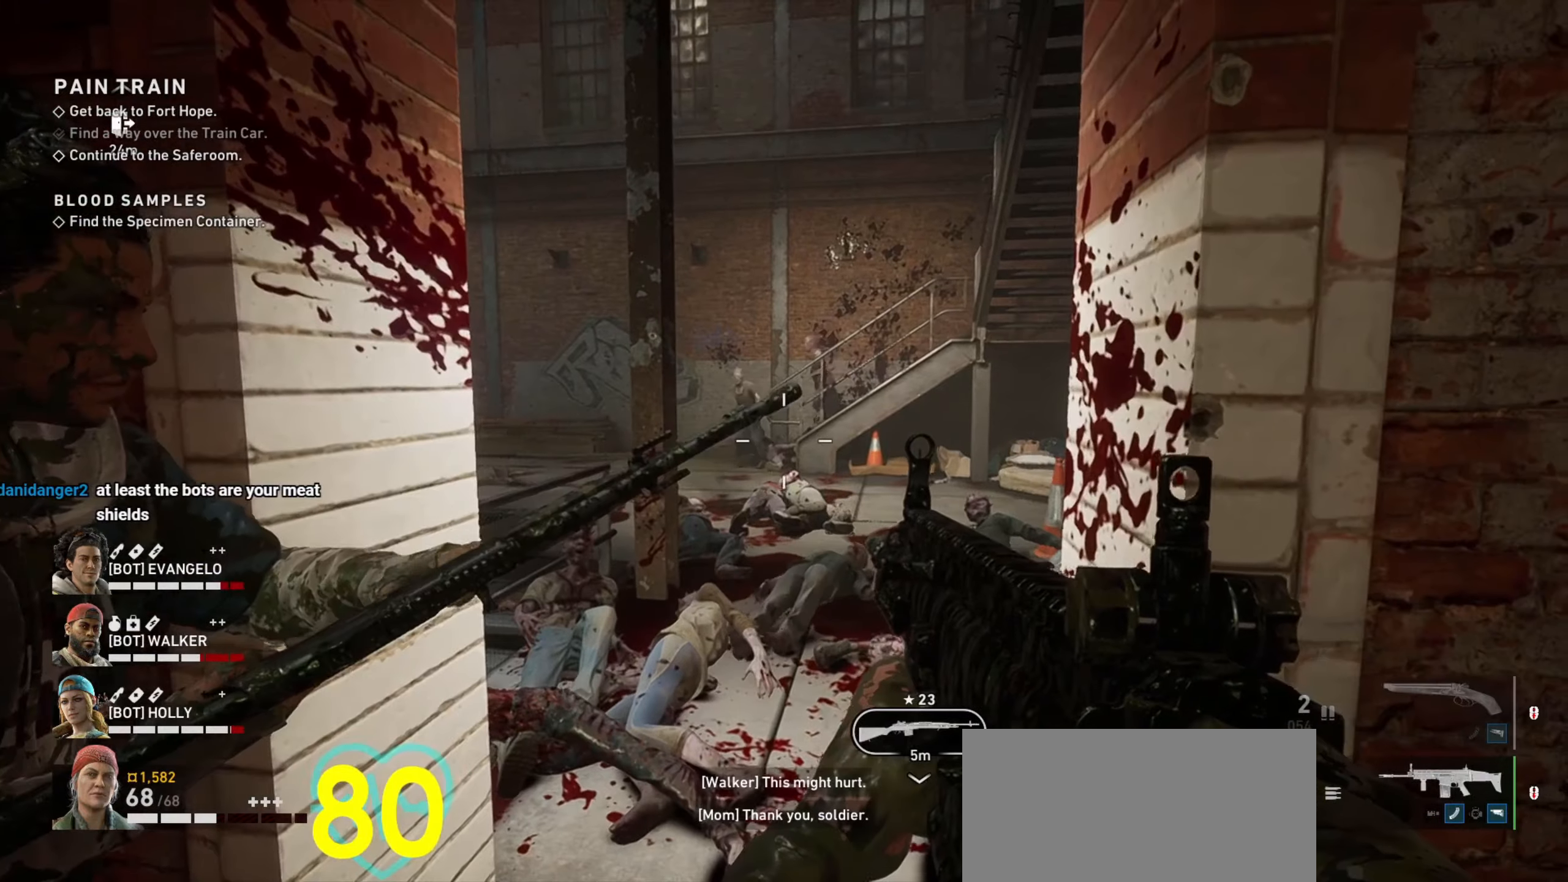
Gameplay with keyboard and mouse; each line is a JSON object with the keys and mouse buttons held at the frame after it. "events" lists presses ("down") and releases ("up") of "1", "2", "3", "4", "a", "alt", "c", "ctrl", "d", "e", "f", "q", "r", "s", "shift", "space", "tab", "v", "w", "x", "z", "mouse_left", "mouse_wheel" and "mouse_right" between this image and that frame as [ms after this image, input, new state], when the widget could be followed in between. "mouse_left", "mouse_wheel", "mouse_right" = the "left", "wheel", "right" buttons of the "mouse" list. No other keys are recorded. "wheel" means that the mouse wheel is clicked or scrolled. Not read: mouse_move.
{"keys": ["shift", "w"], "mouse": [], "events": [[100, "w", "down"], [433, "shift", "down"]]}
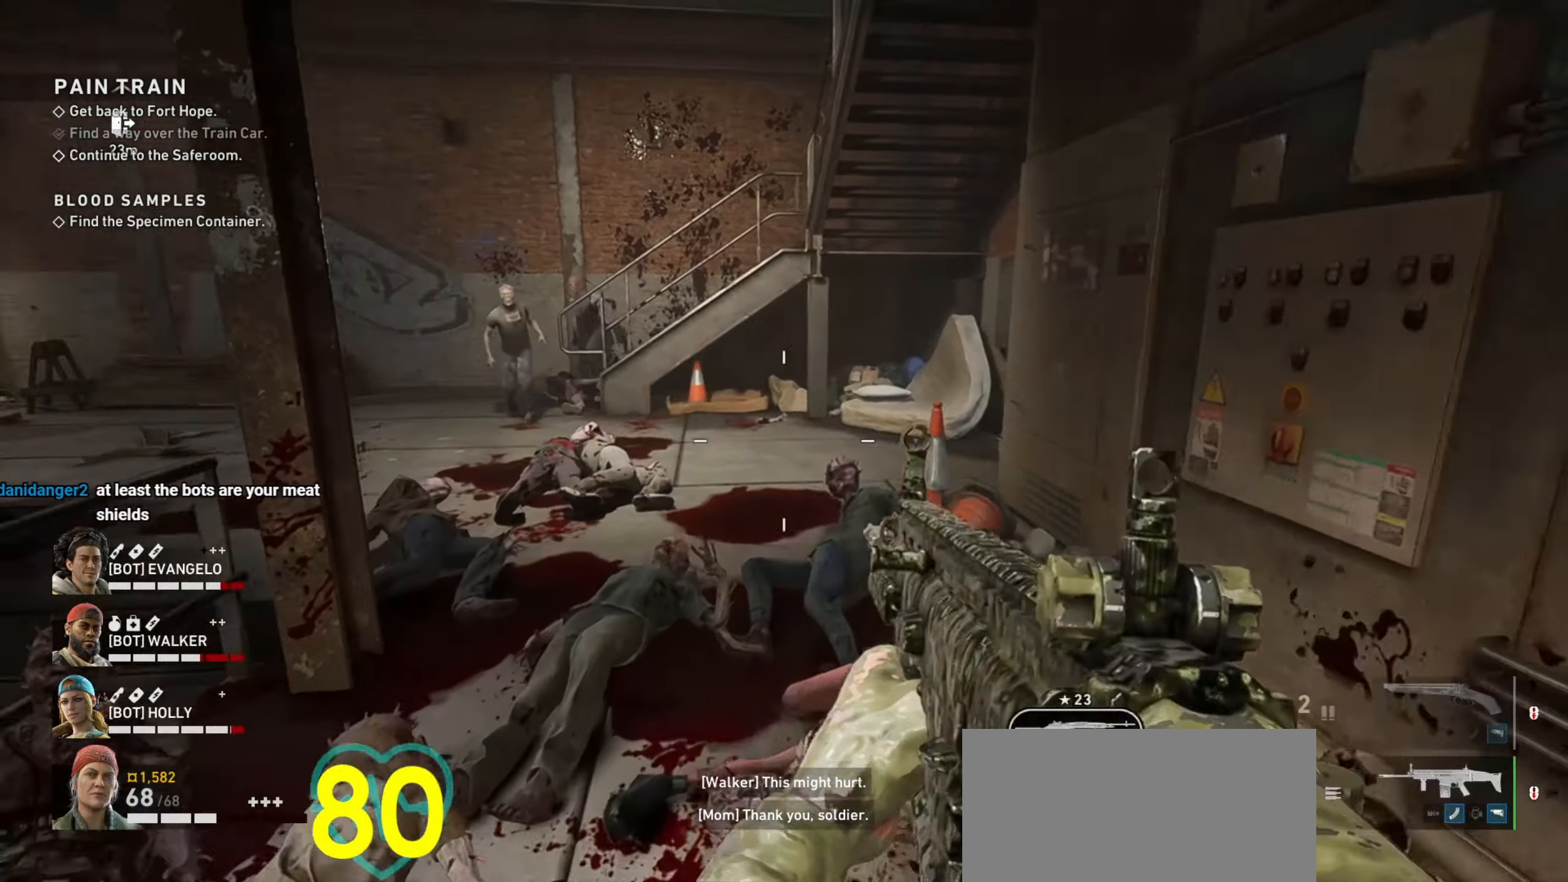
{"keys": ["shift", "w"], "mouse": [], "events": []}
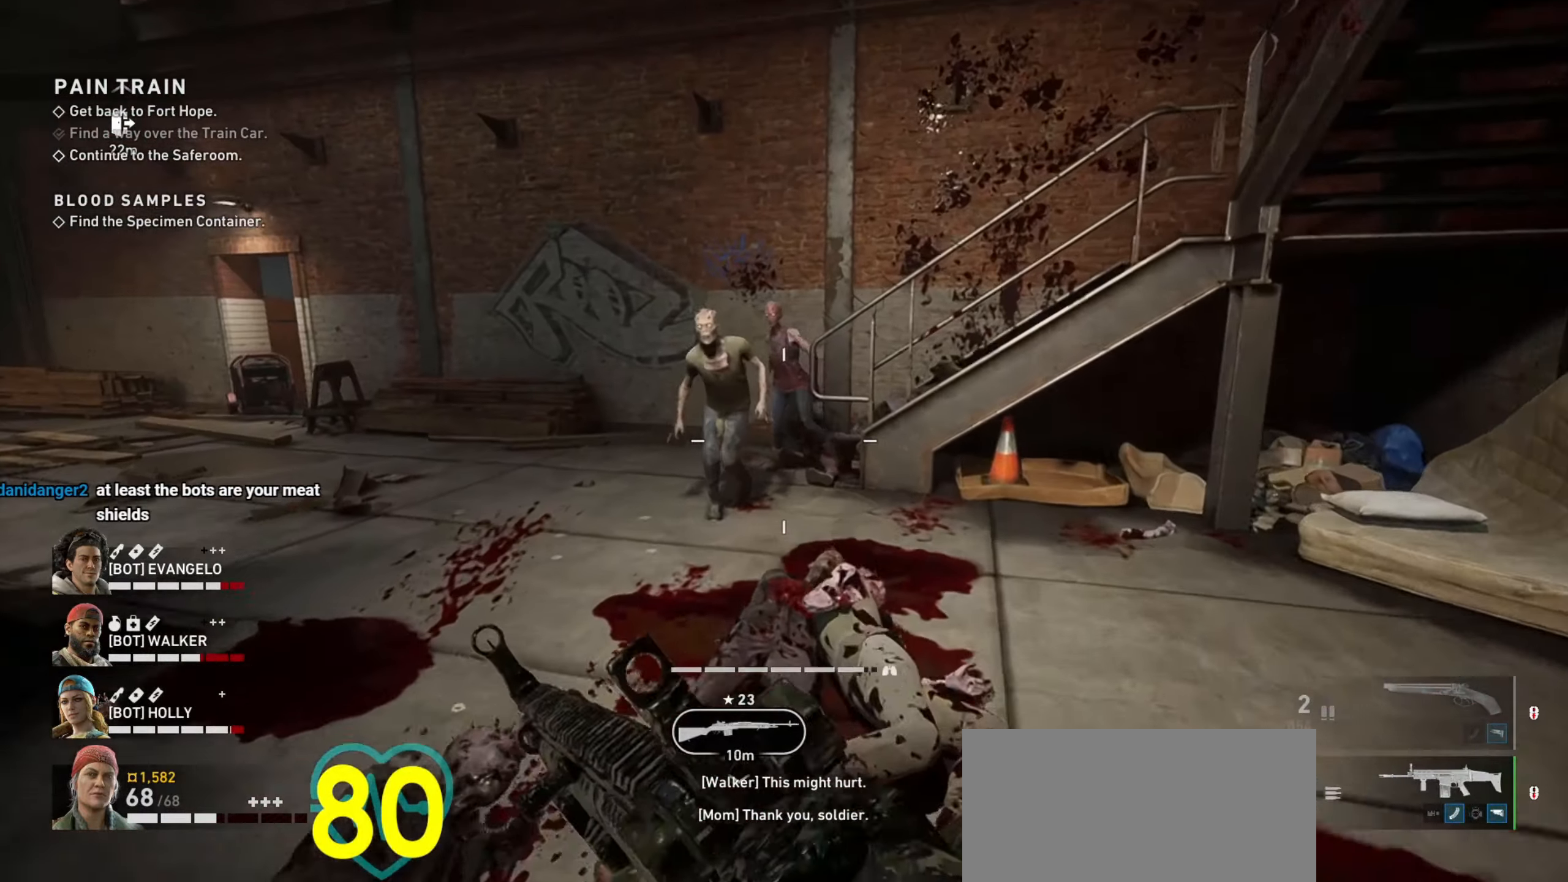
{"keys": ["w"], "mouse": [], "events": [[366, "shift", "up"]]}
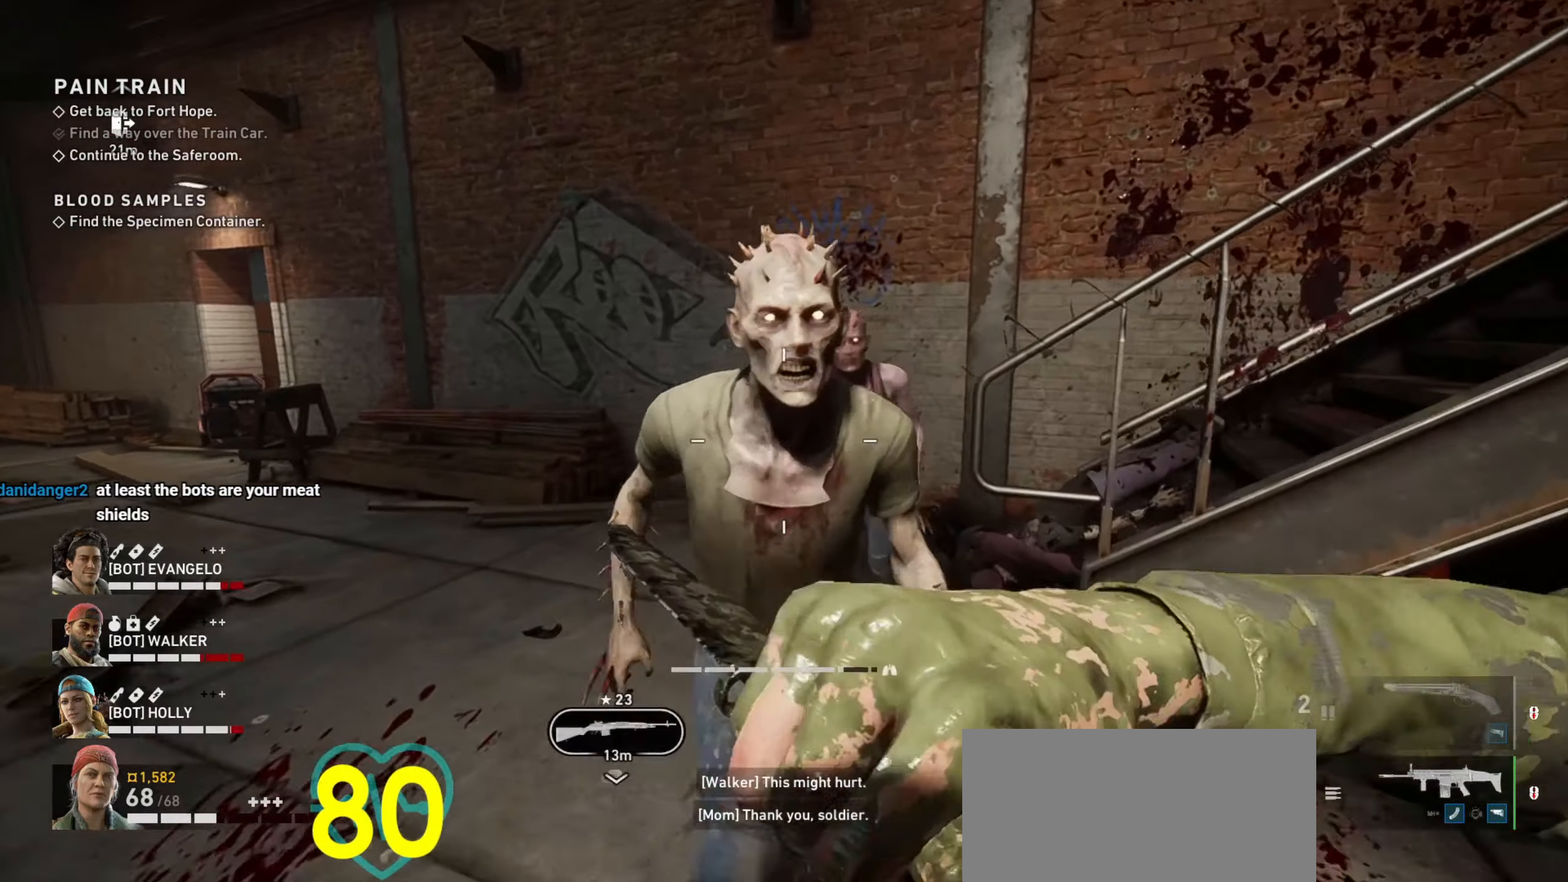
{"keys": ["w"], "mouse": [], "events": []}
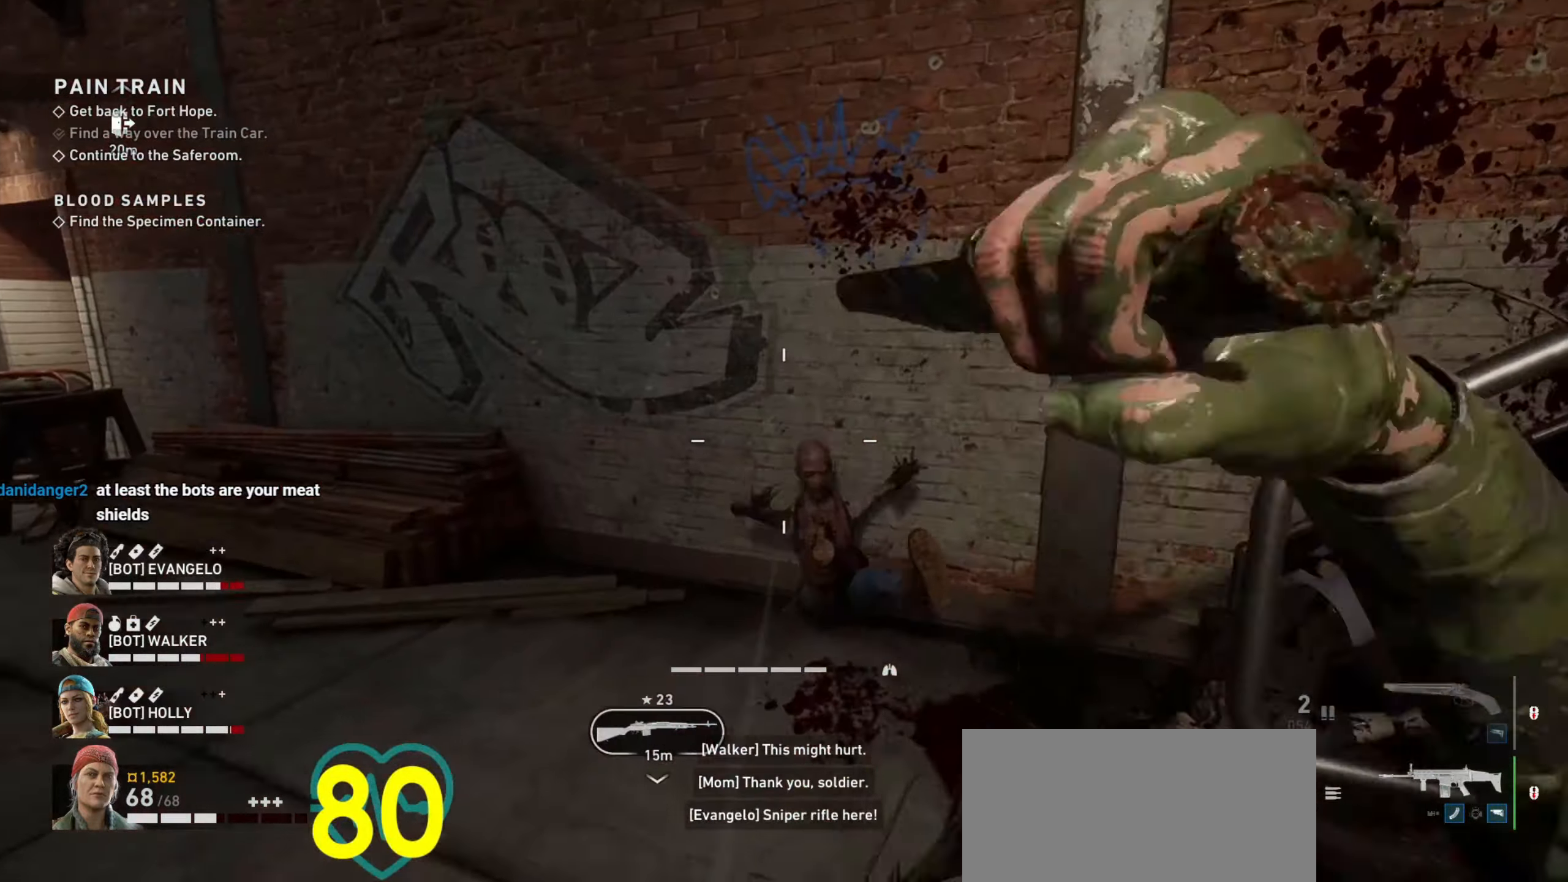
{"keys": ["d"], "mouse": [], "events": [[33, "w", "up"], [166, "w", "down"], [450, "d", "down"], [500, "w", "up"]]}
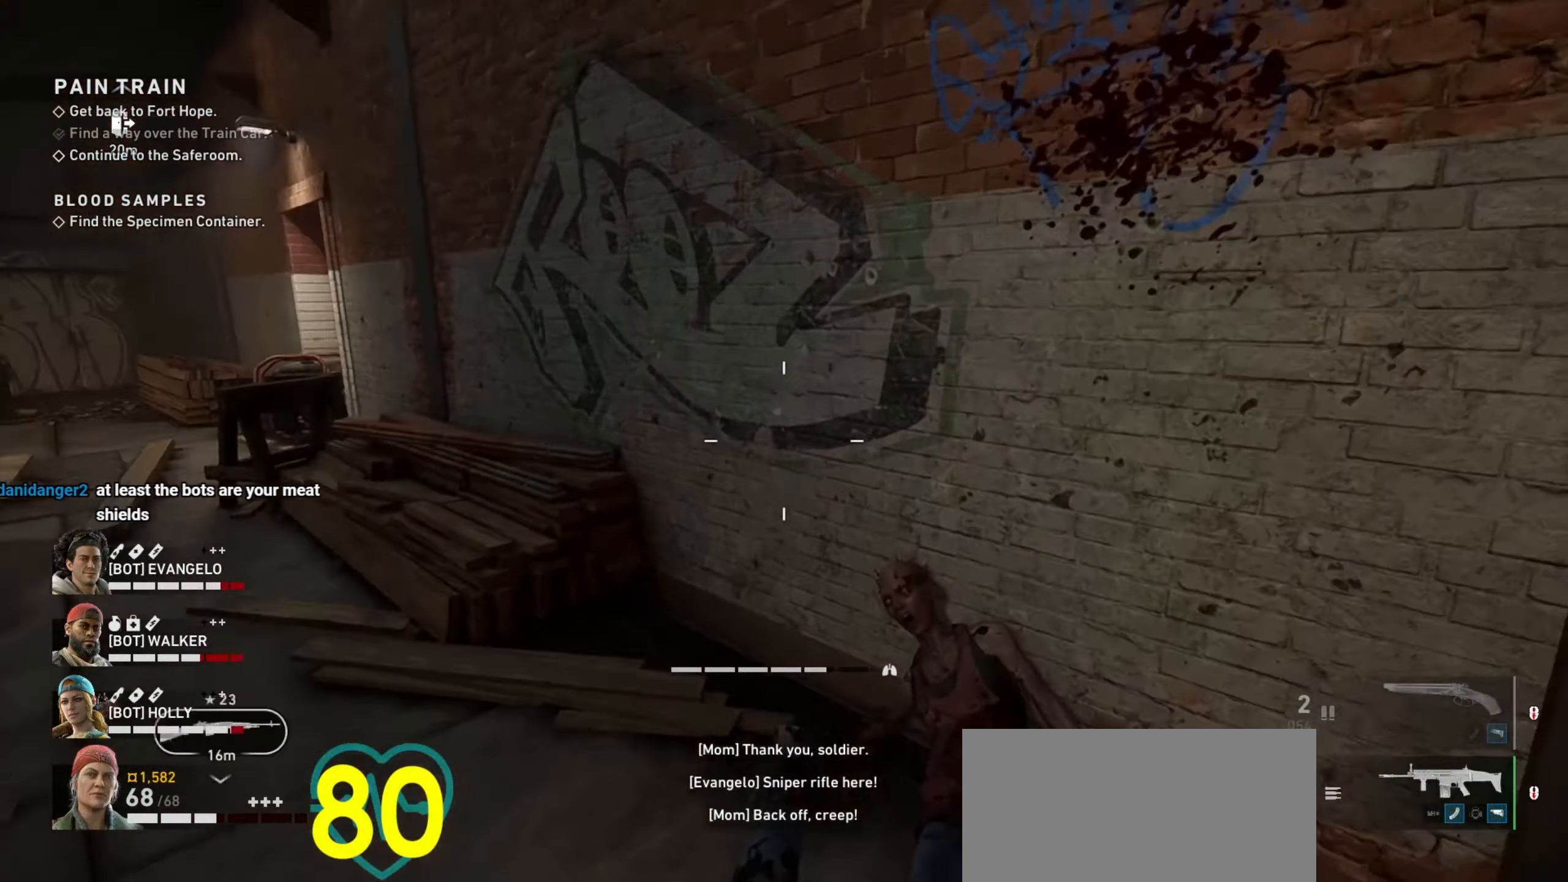
{"keys": ["d", "w"], "mouse": [], "events": [[133, "d", "up"], [366, "d", "down"], [366, "w", "down"]]}
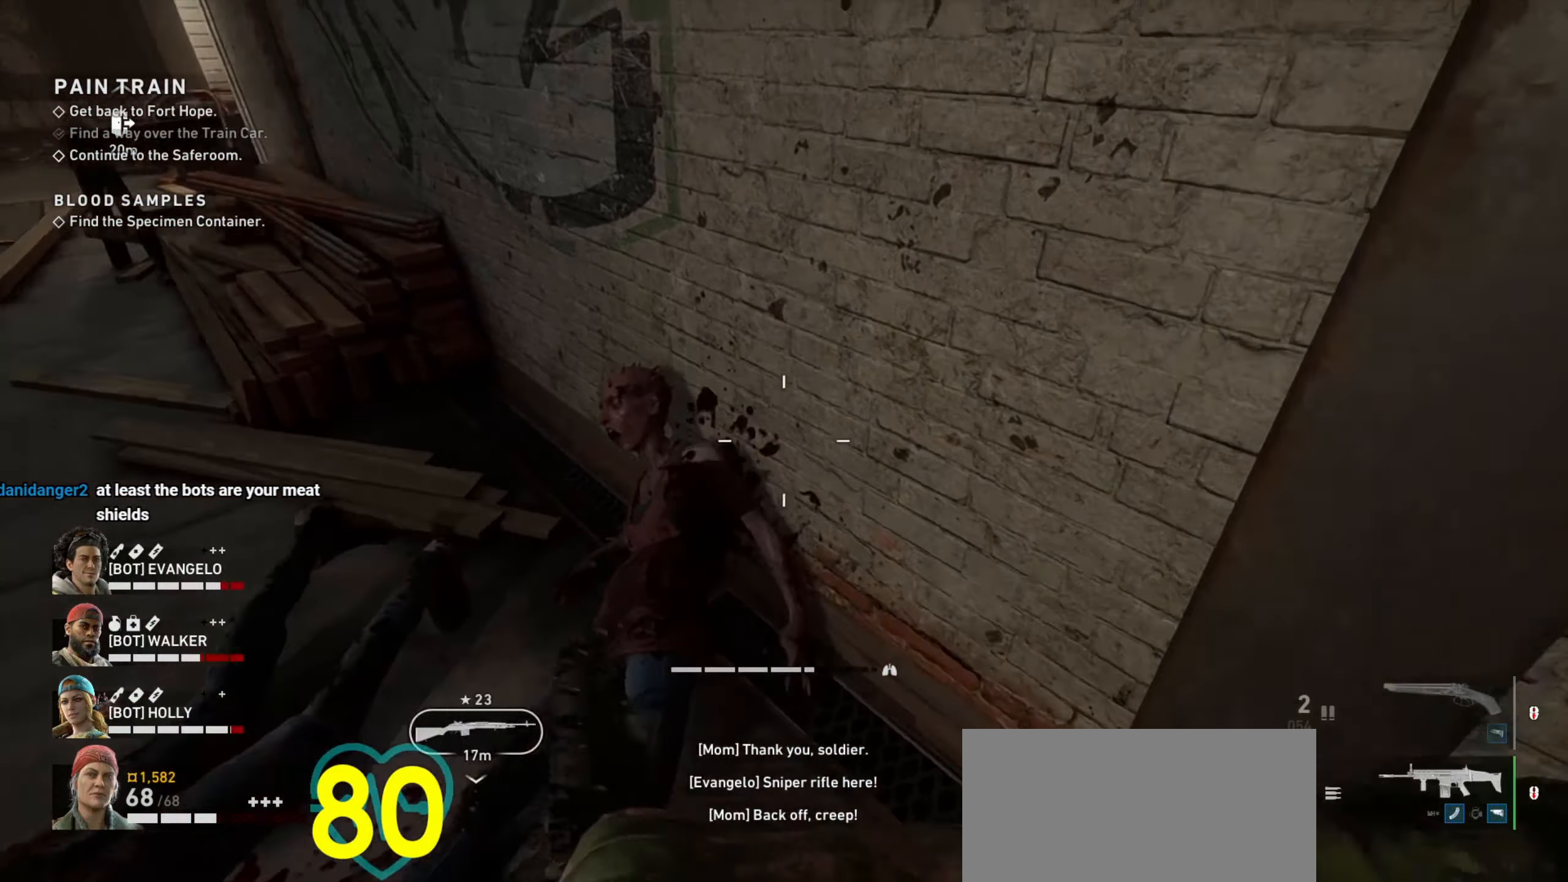
{"keys": ["a", "s"], "mouse": [], "events": [[66, "w", "up"], [166, "s", "down"], [200, "d", "up"], [383, "a", "down"]]}
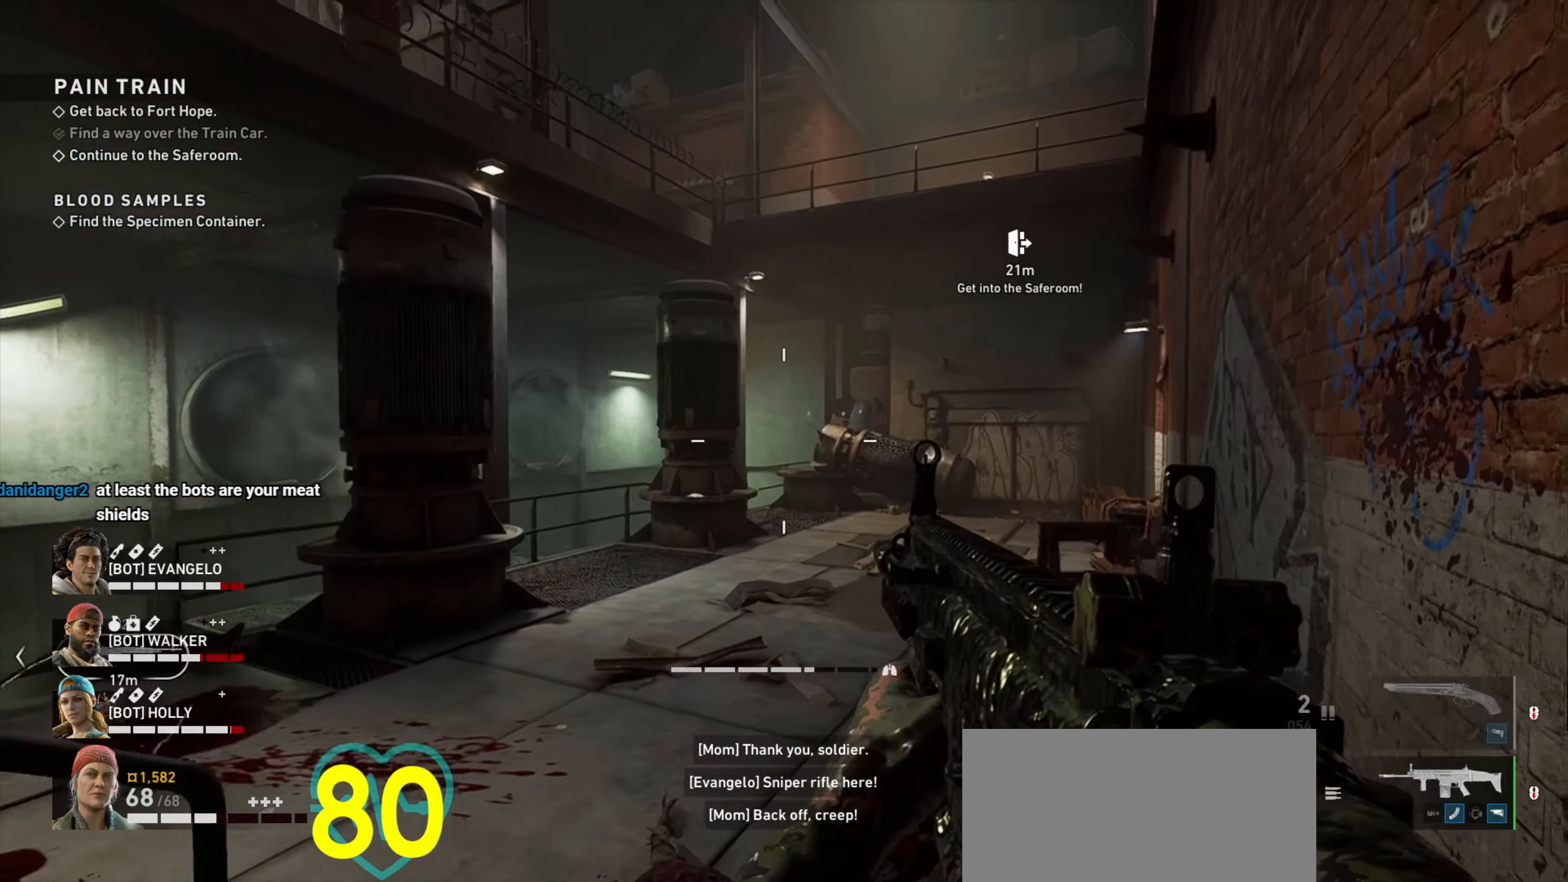
{"keys": ["s"], "mouse": [], "events": [[500, "a", "up"]]}
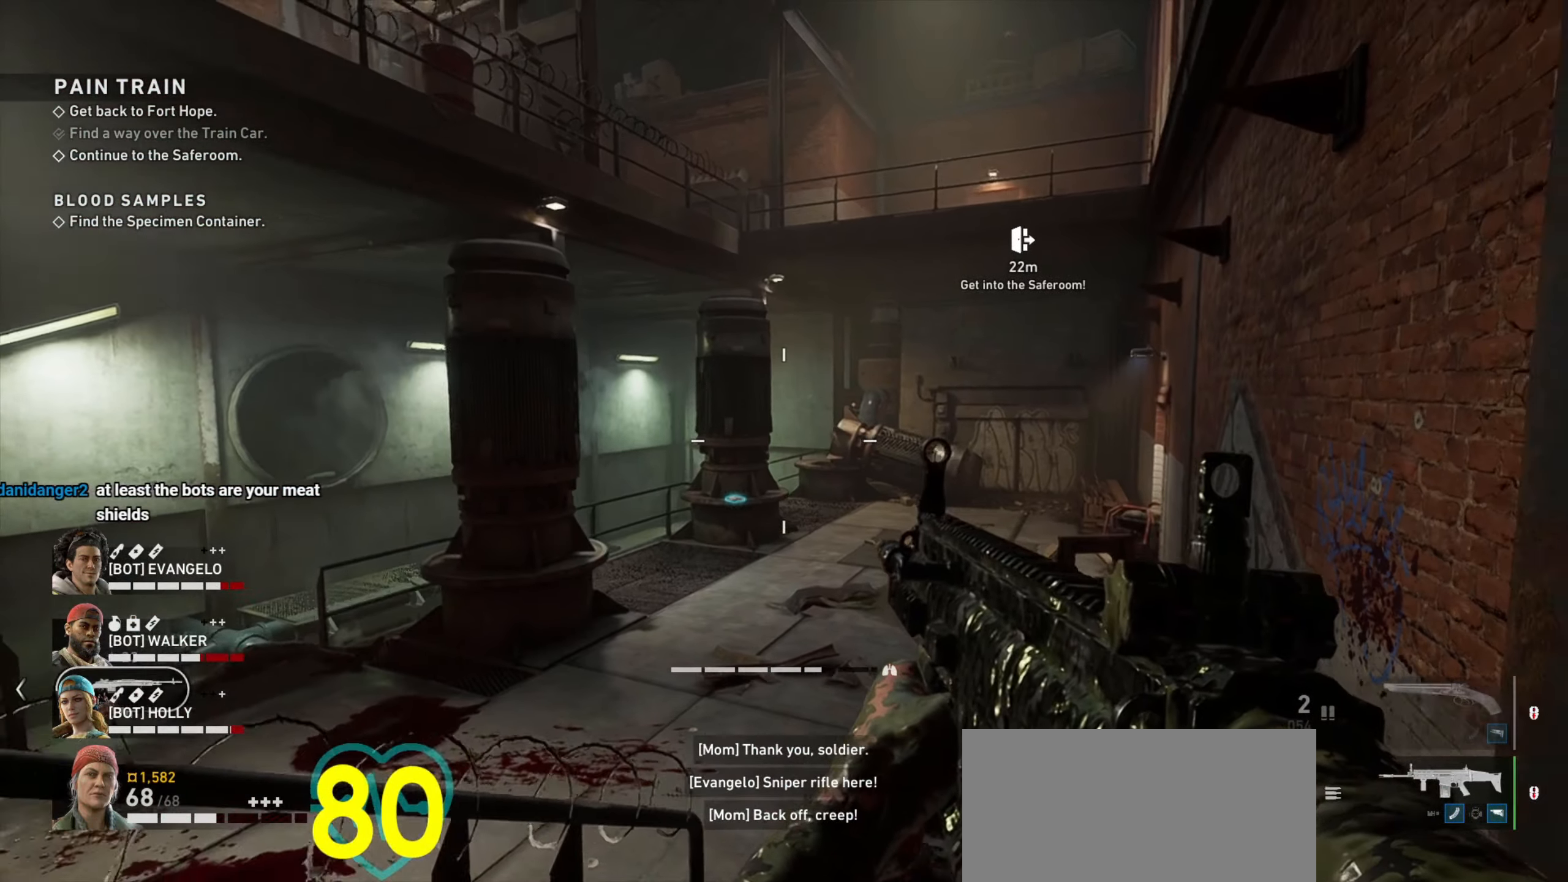
{"keys": ["shift", "w"], "mouse": [], "events": [[50, "s", "up"], [83, "w", "down"], [133, "shift", "down"]]}
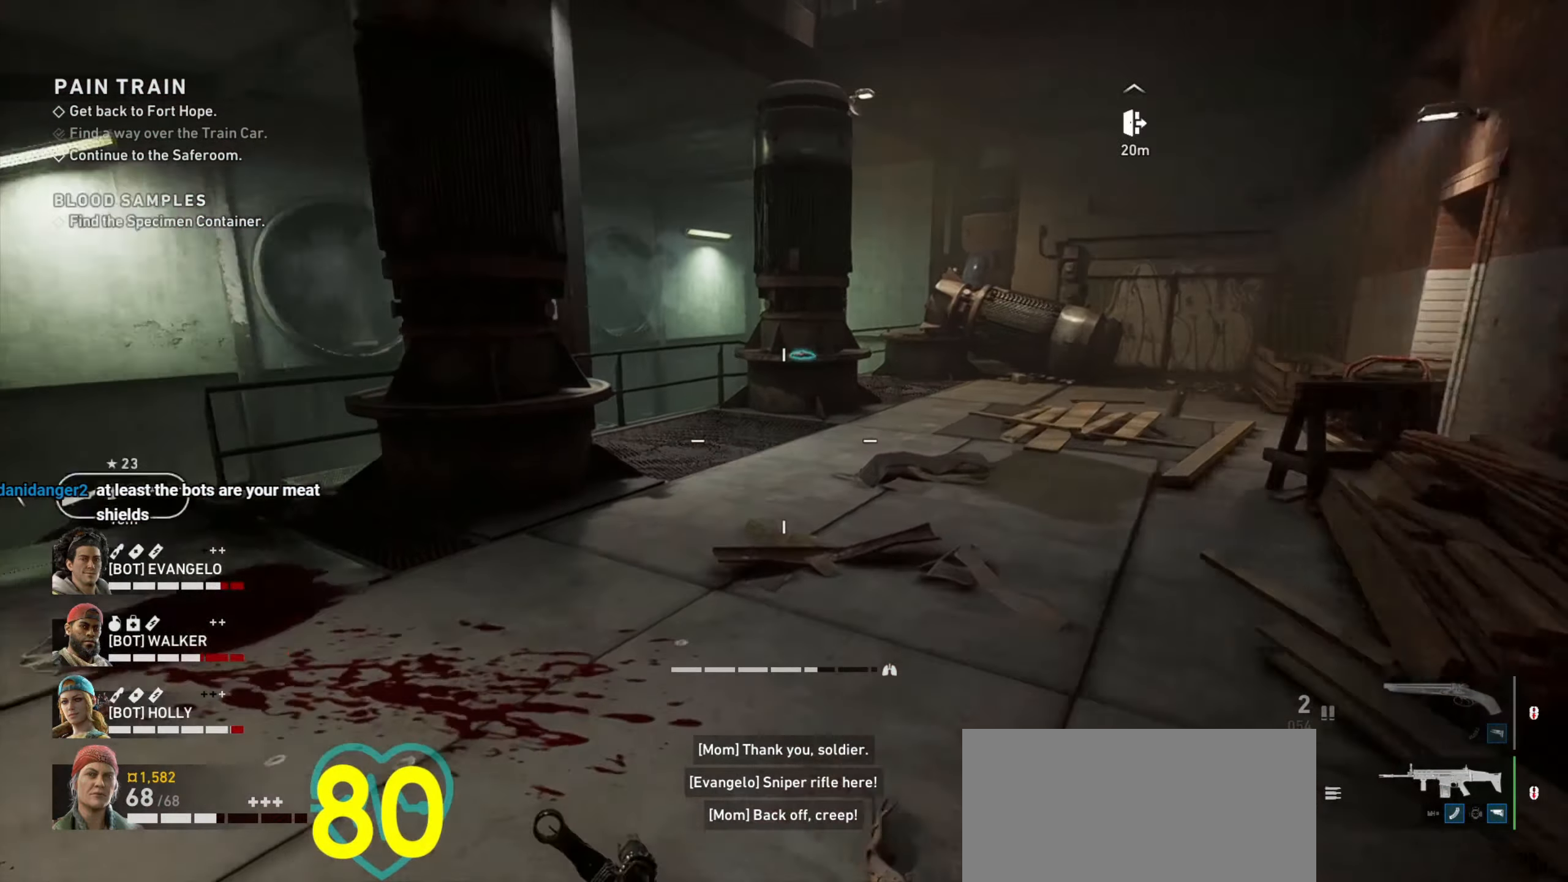
{"keys": ["shift", "w"], "mouse": [], "events": [[16, "d", "down"], [299, "d", "up"]]}
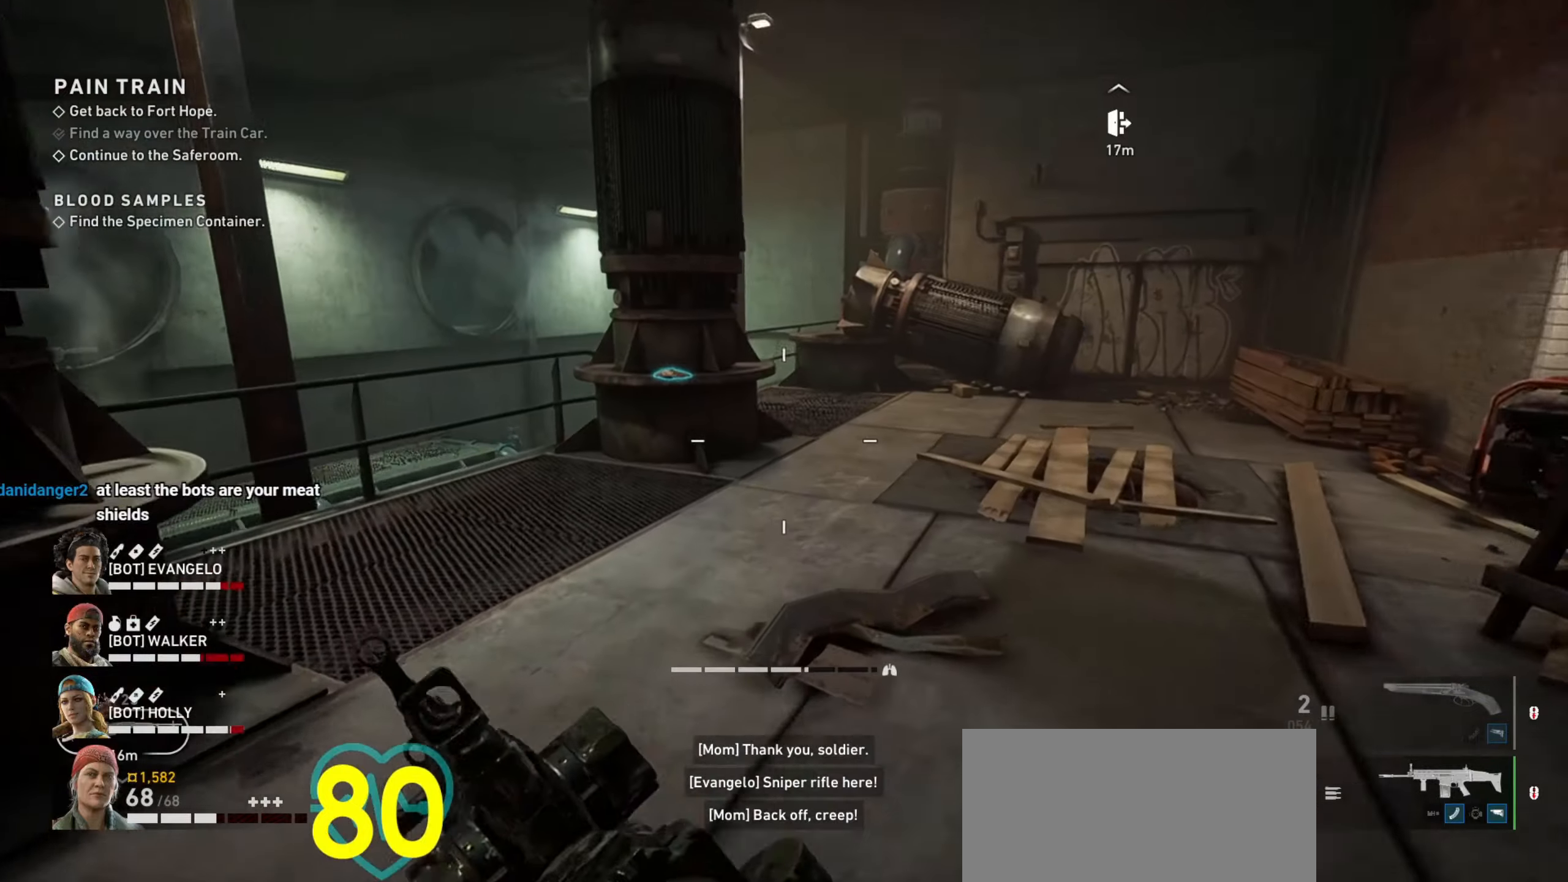
{"keys": ["shift", "w"], "mouse": [], "events": []}
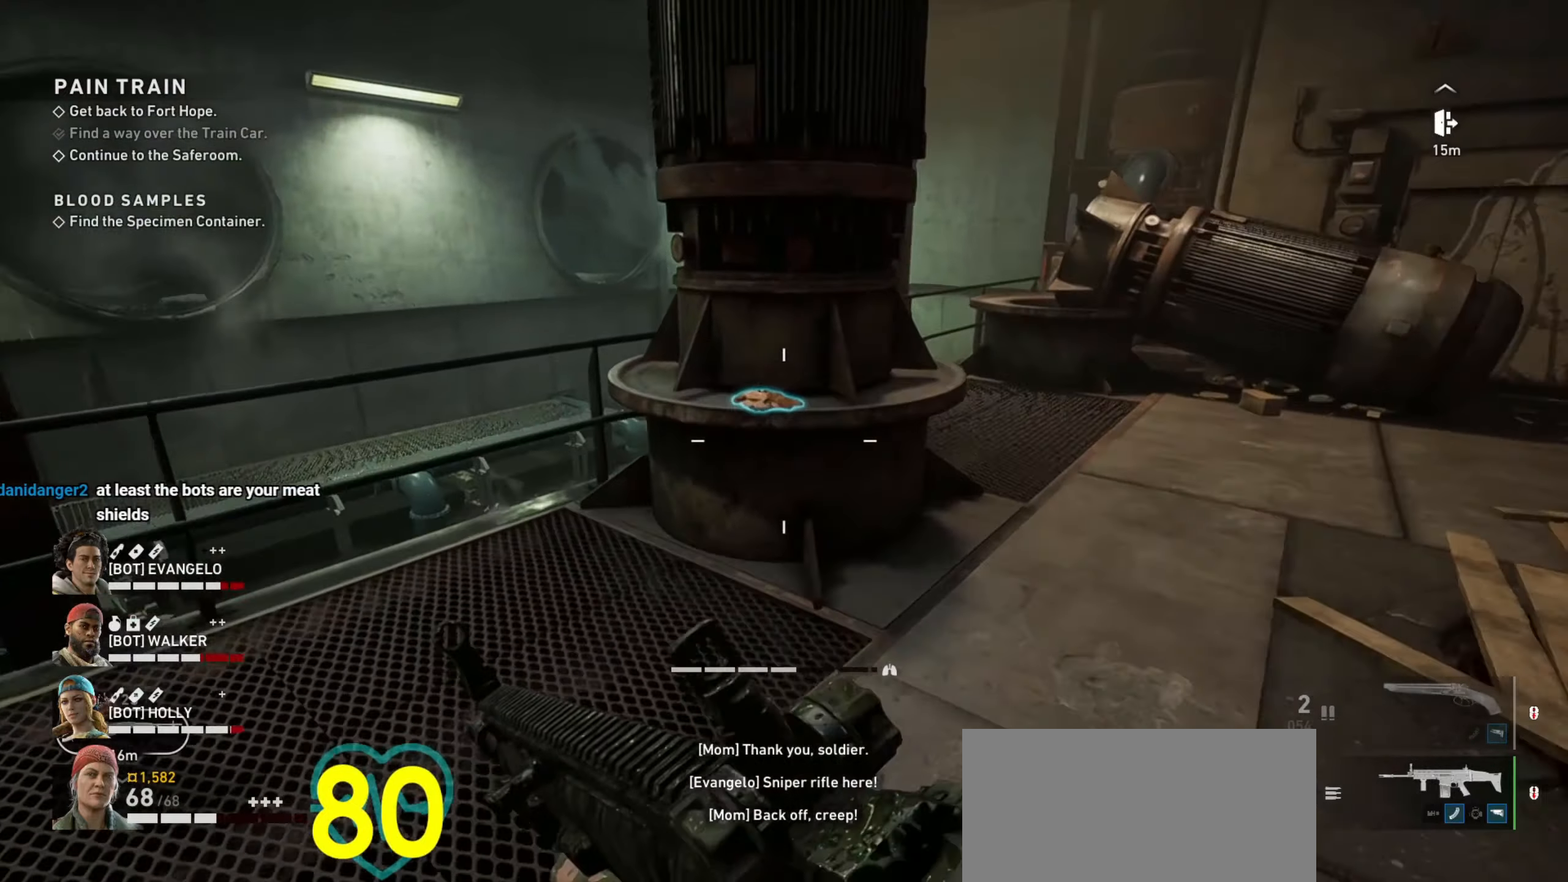
{"keys": [], "mouse": [], "events": [[233, "shift", "up"], [233, "w", "up"], [283, "e", "down"], [367, "e", "up"]]}
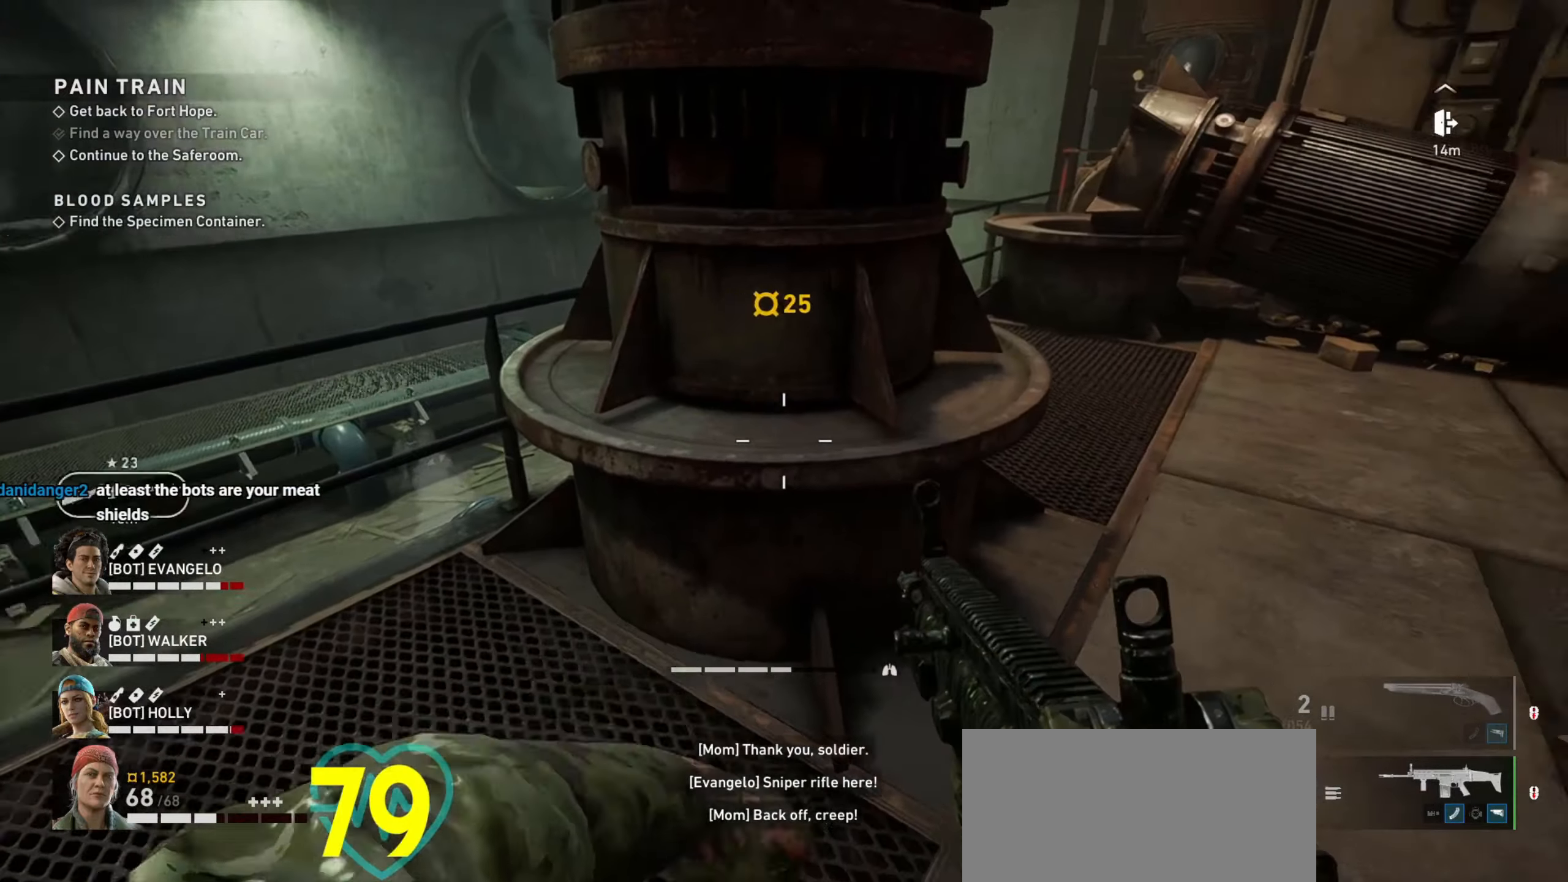
{"keys": ["shift", "w"], "mouse": [], "events": [[17, "d", "down"], [100, "shift", "down"], [100, "w", "down"], [200, "d", "up"]]}
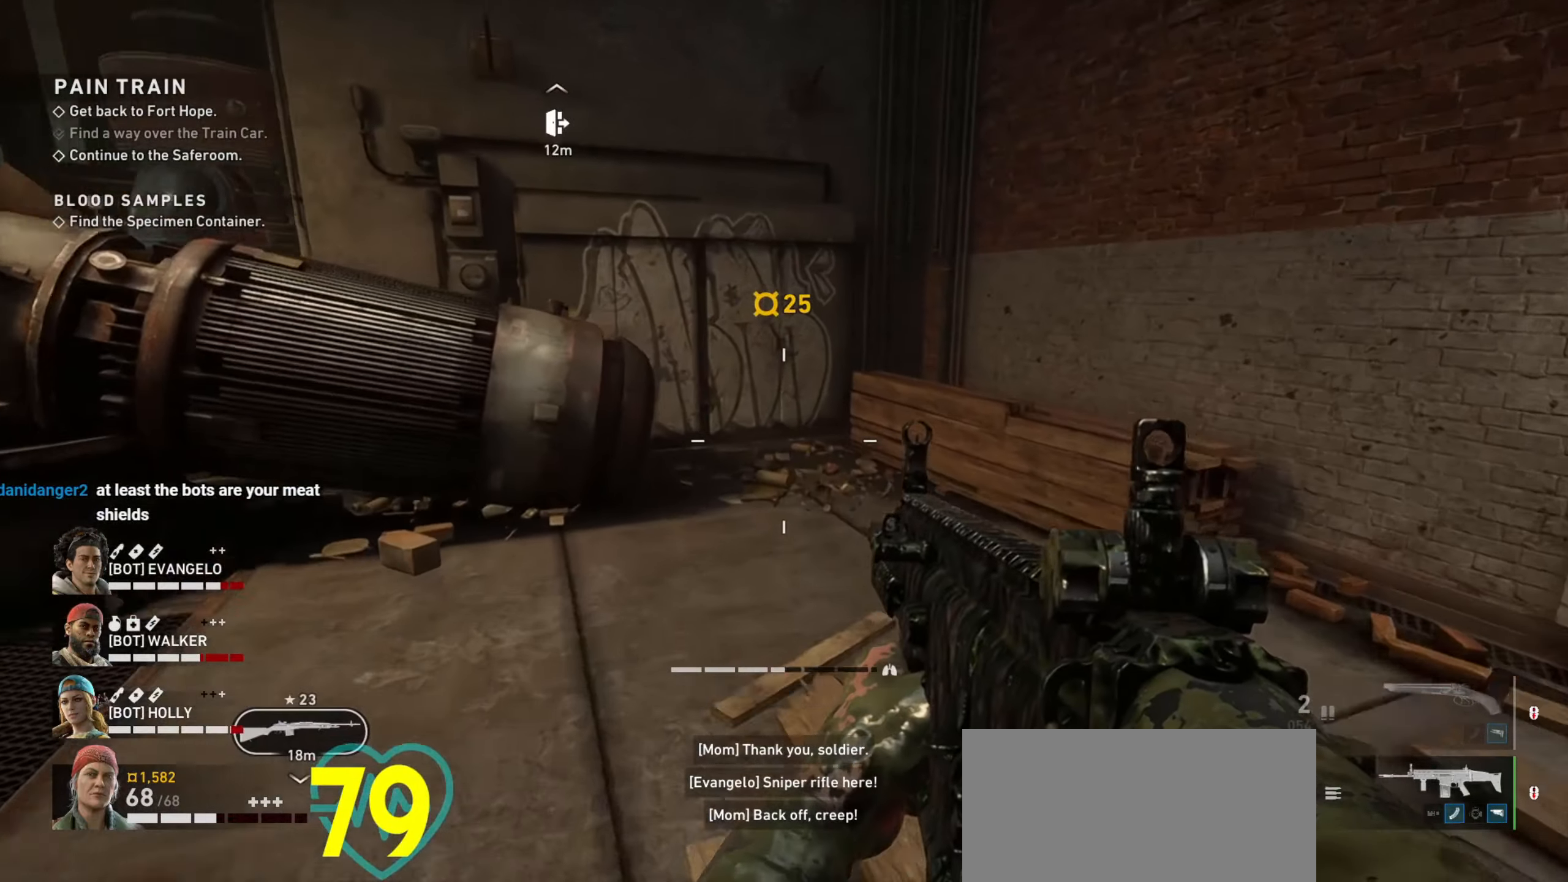
{"keys": [], "mouse": [], "events": [[167, "shift", "up"], [217, "w", "up"], [267, "d", "down"], [400, "d", "up"]]}
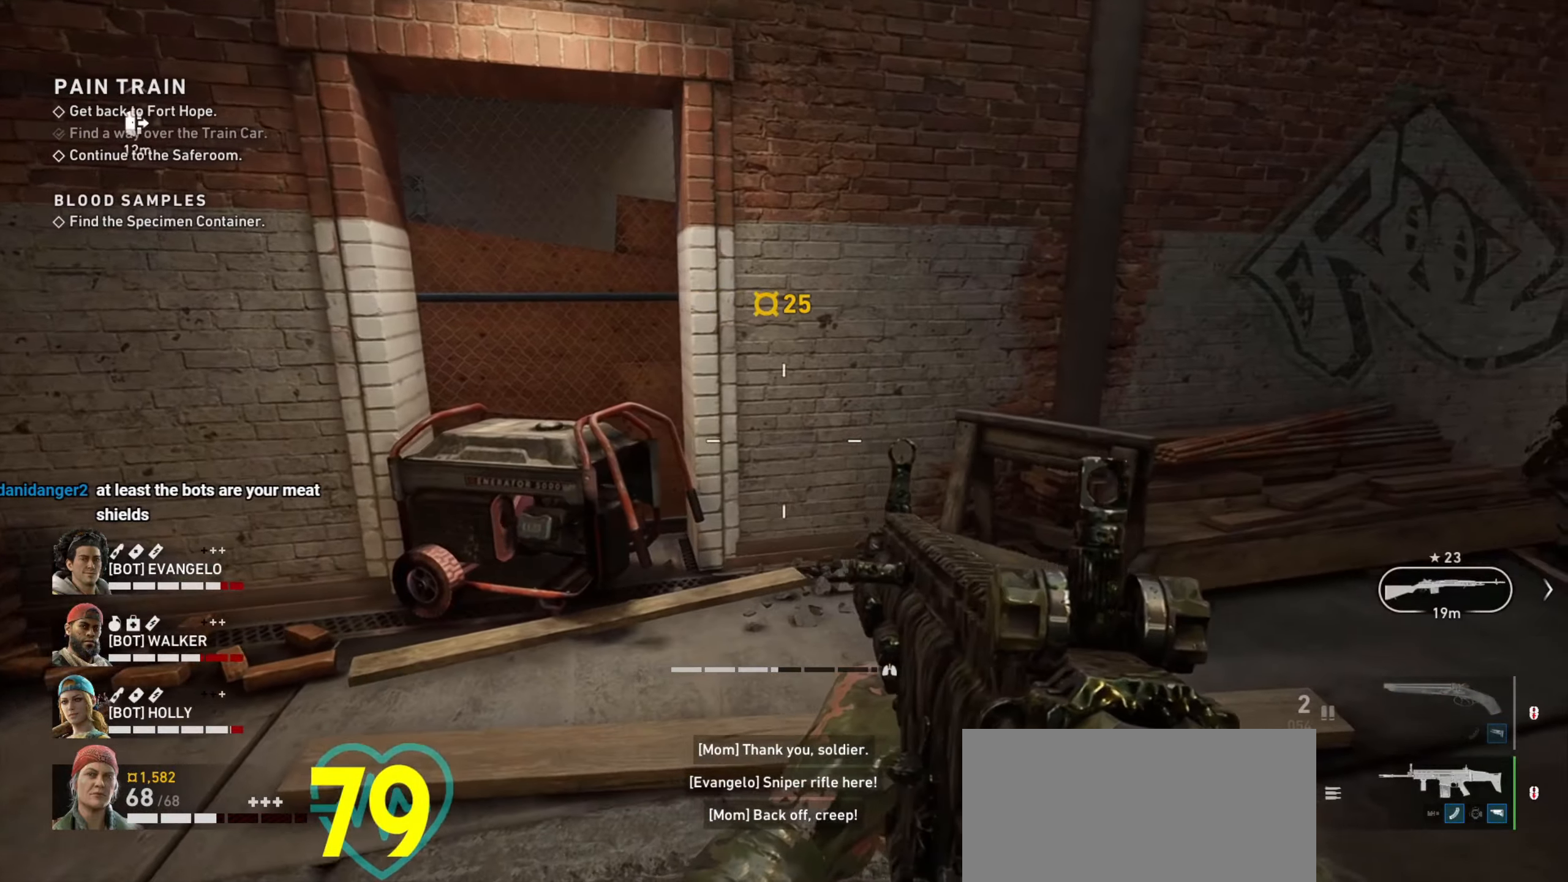
{"keys": ["w"], "mouse": [], "events": [[100, "w", "down"], [367, "a", "down"], [467, "a", "up"]]}
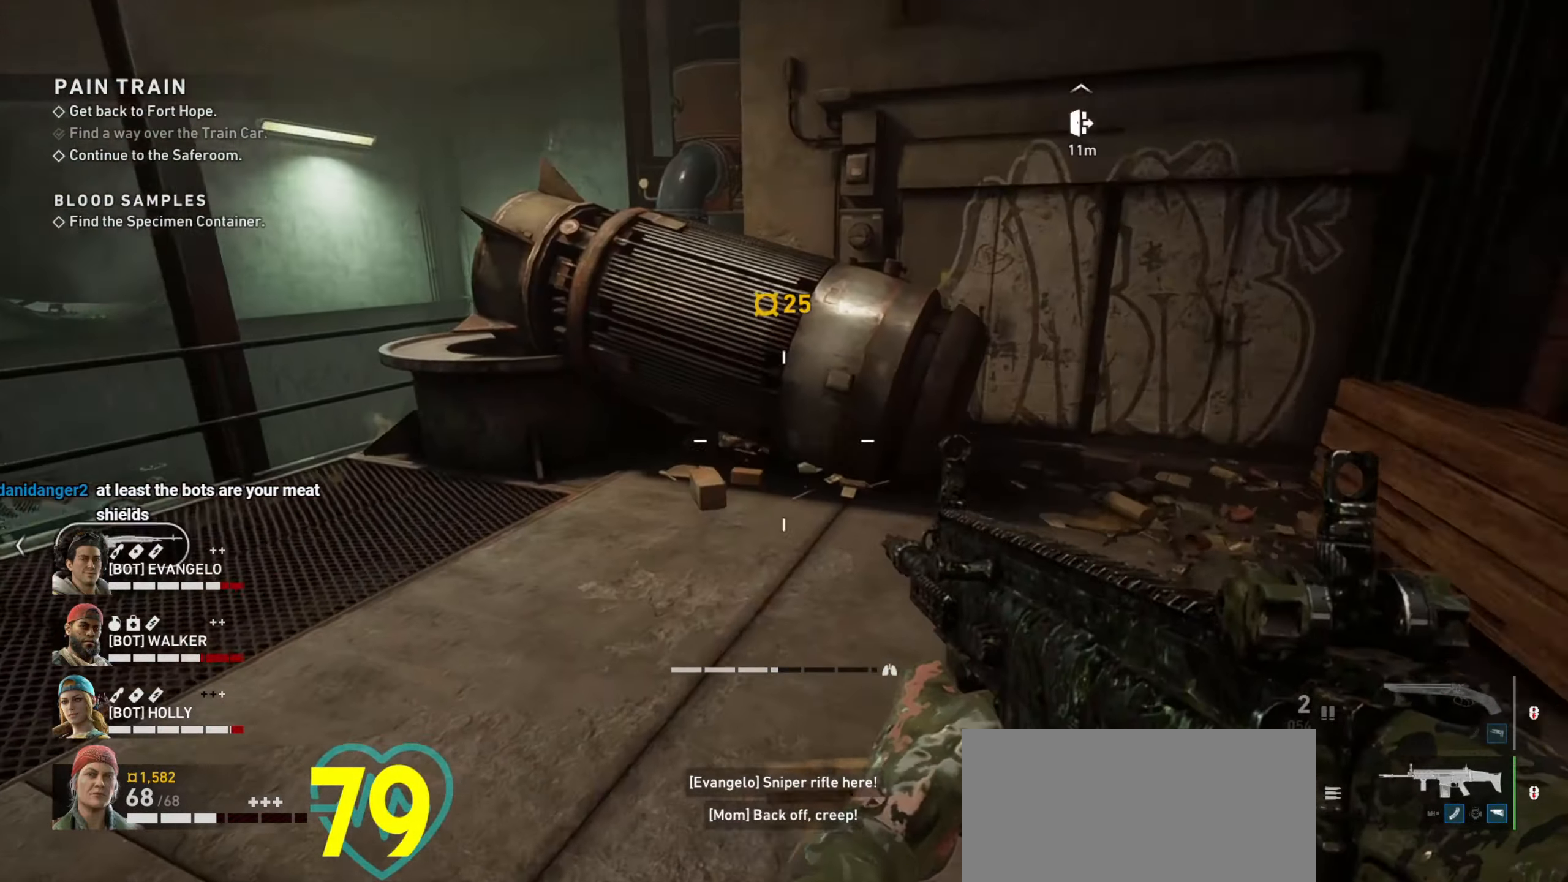
{"keys": ["shift", "w"], "mouse": [], "events": [[100, "shift", "down"], [333, "a", "down"], [433, "a", "up"]]}
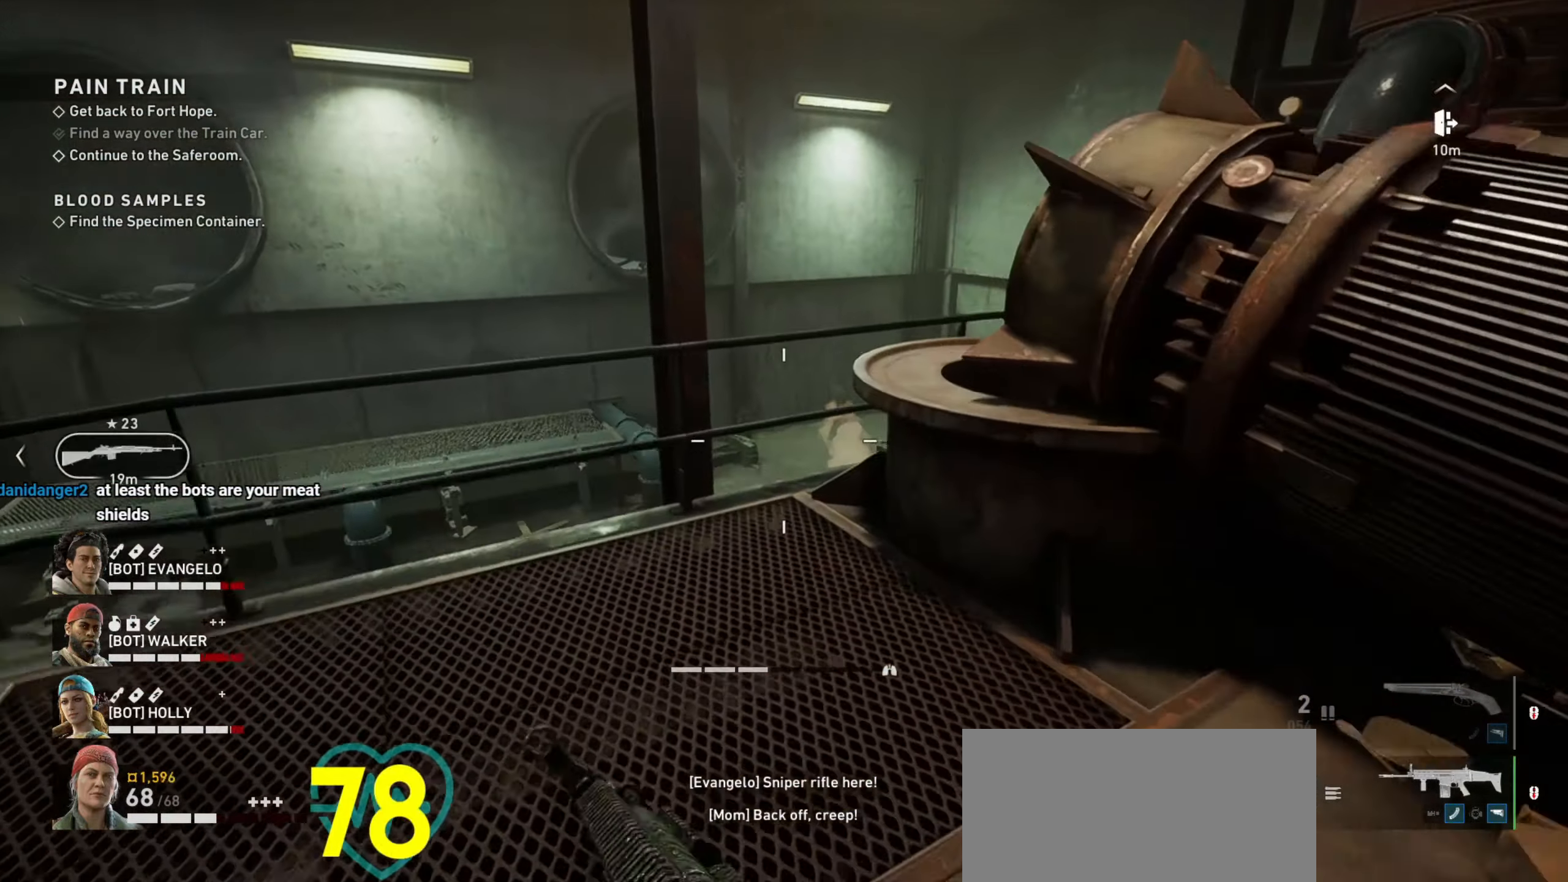
{"keys": ["a"], "mouse": [], "events": [[367, "shift", "up"], [400, "a", "down"], [400, "w", "up"]]}
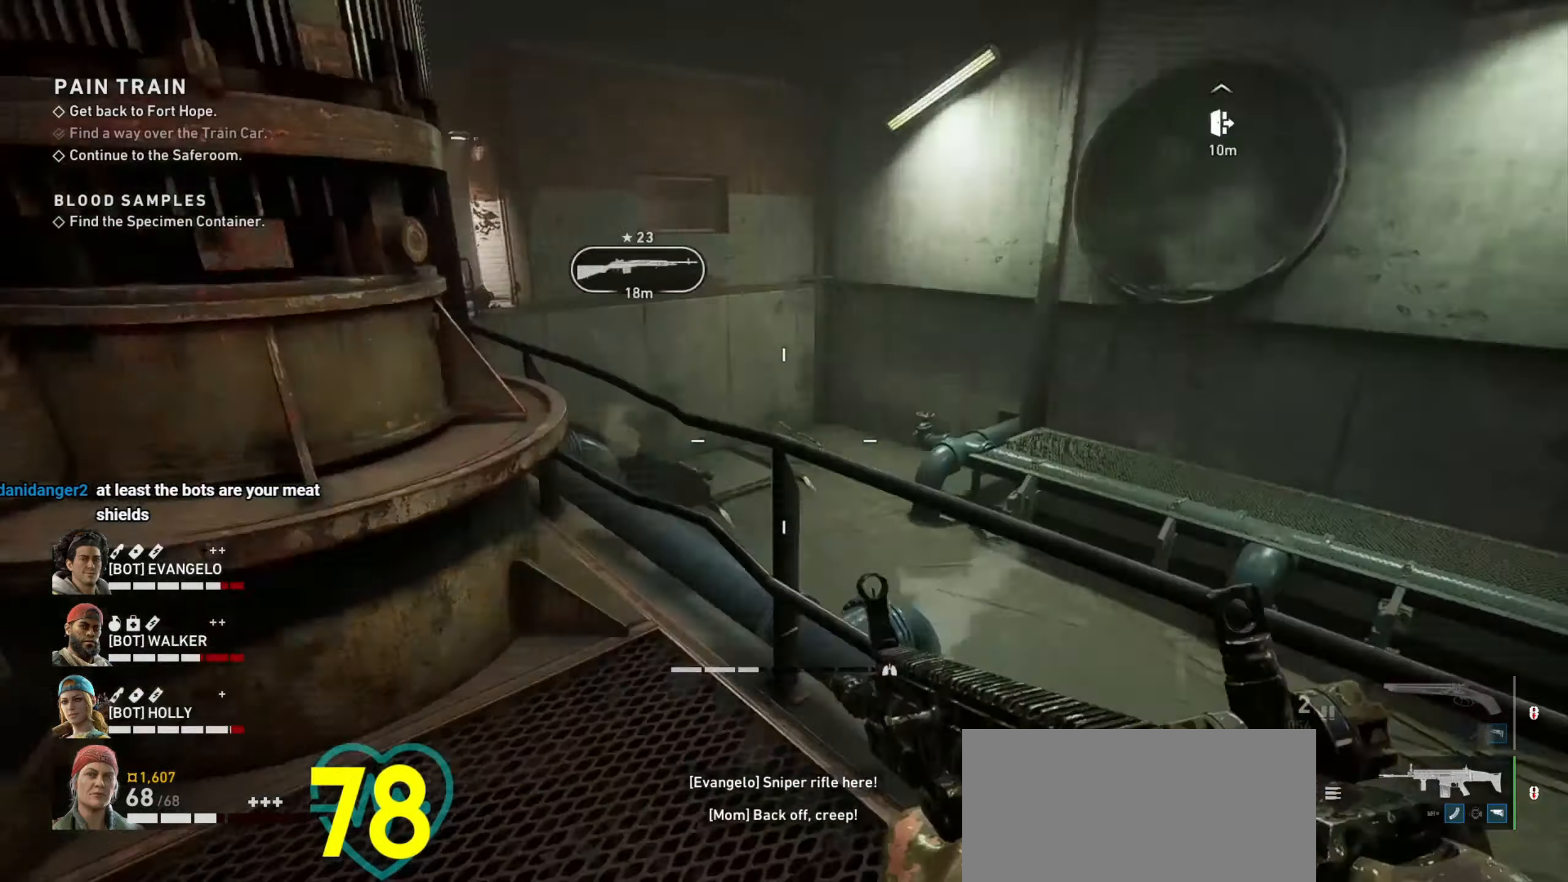
{"keys": ["shift", "w"], "mouse": [], "events": [[133, "w", "down"], [233, "shift", "down"], [367, "a", "up"]]}
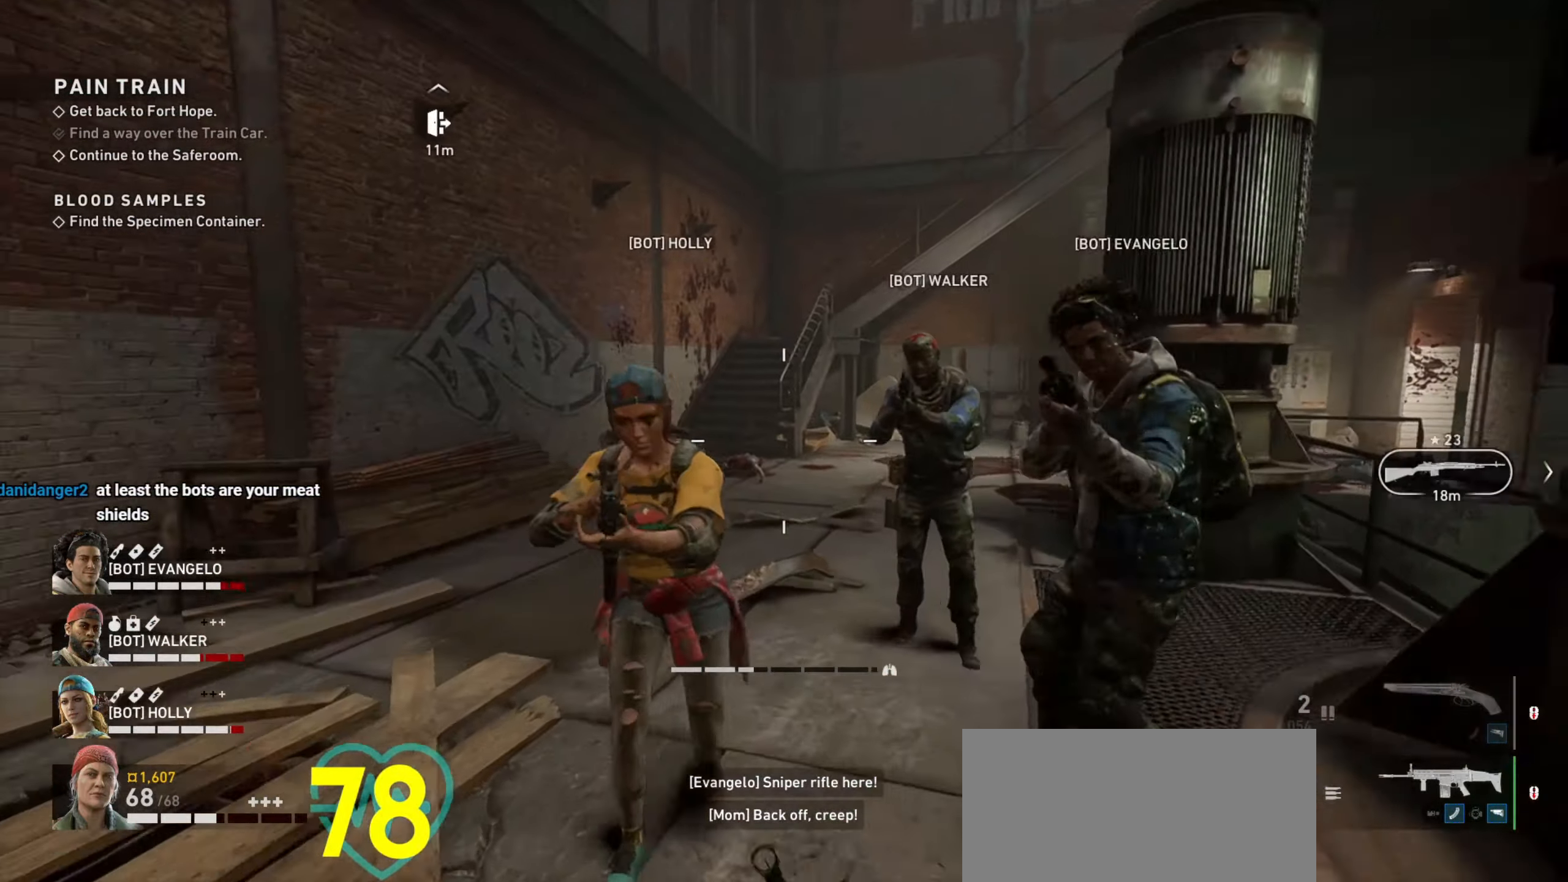
{"keys": ["shift", "w"], "mouse": [], "events": []}
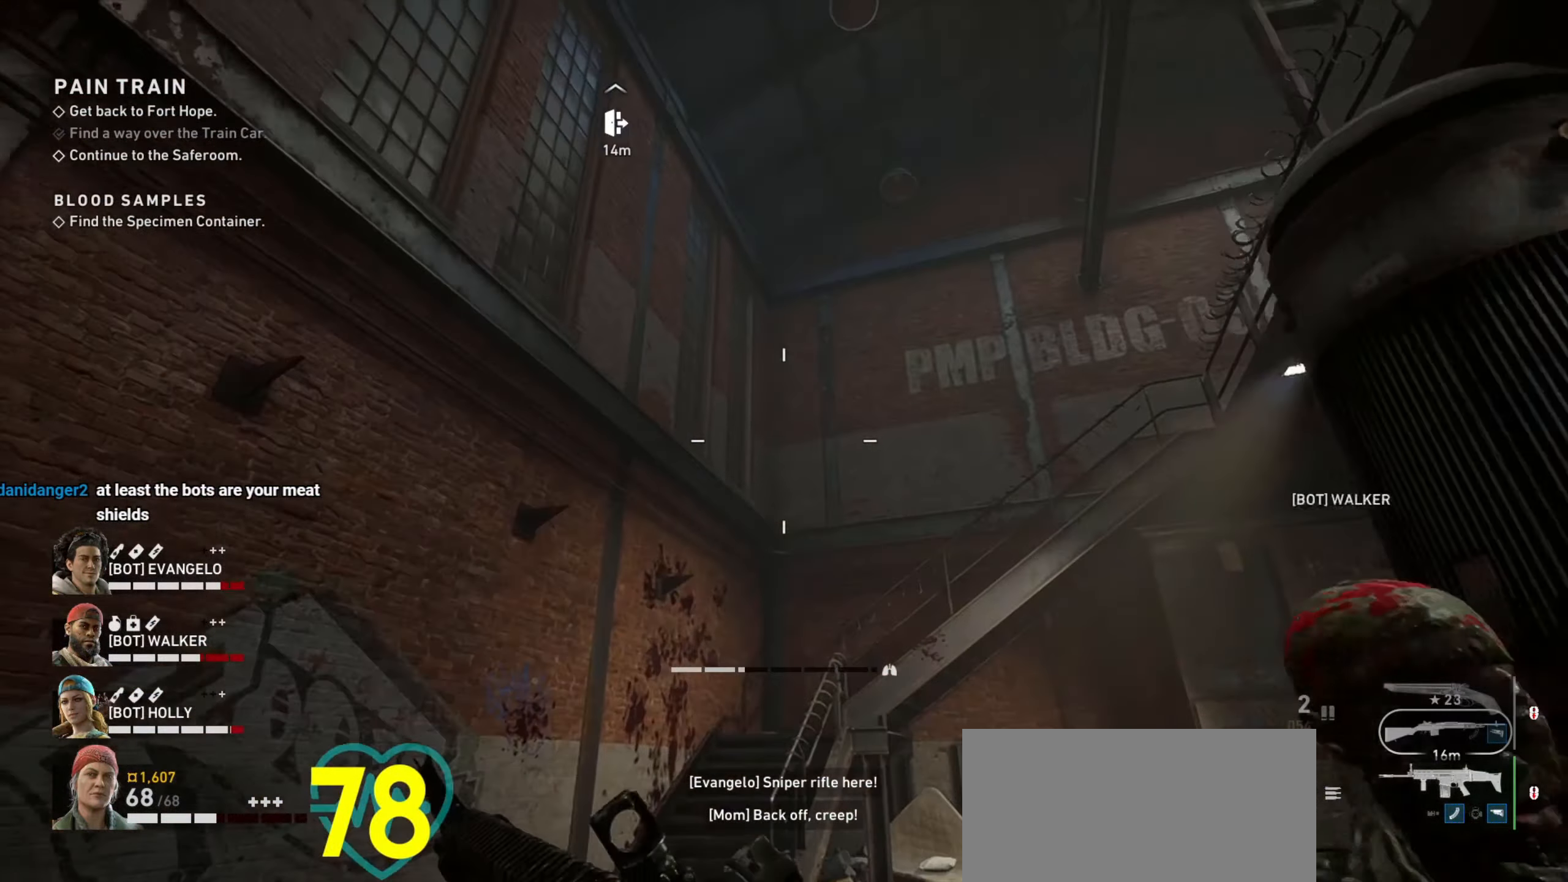
{"keys": ["shift", "w"], "mouse": [], "events": []}
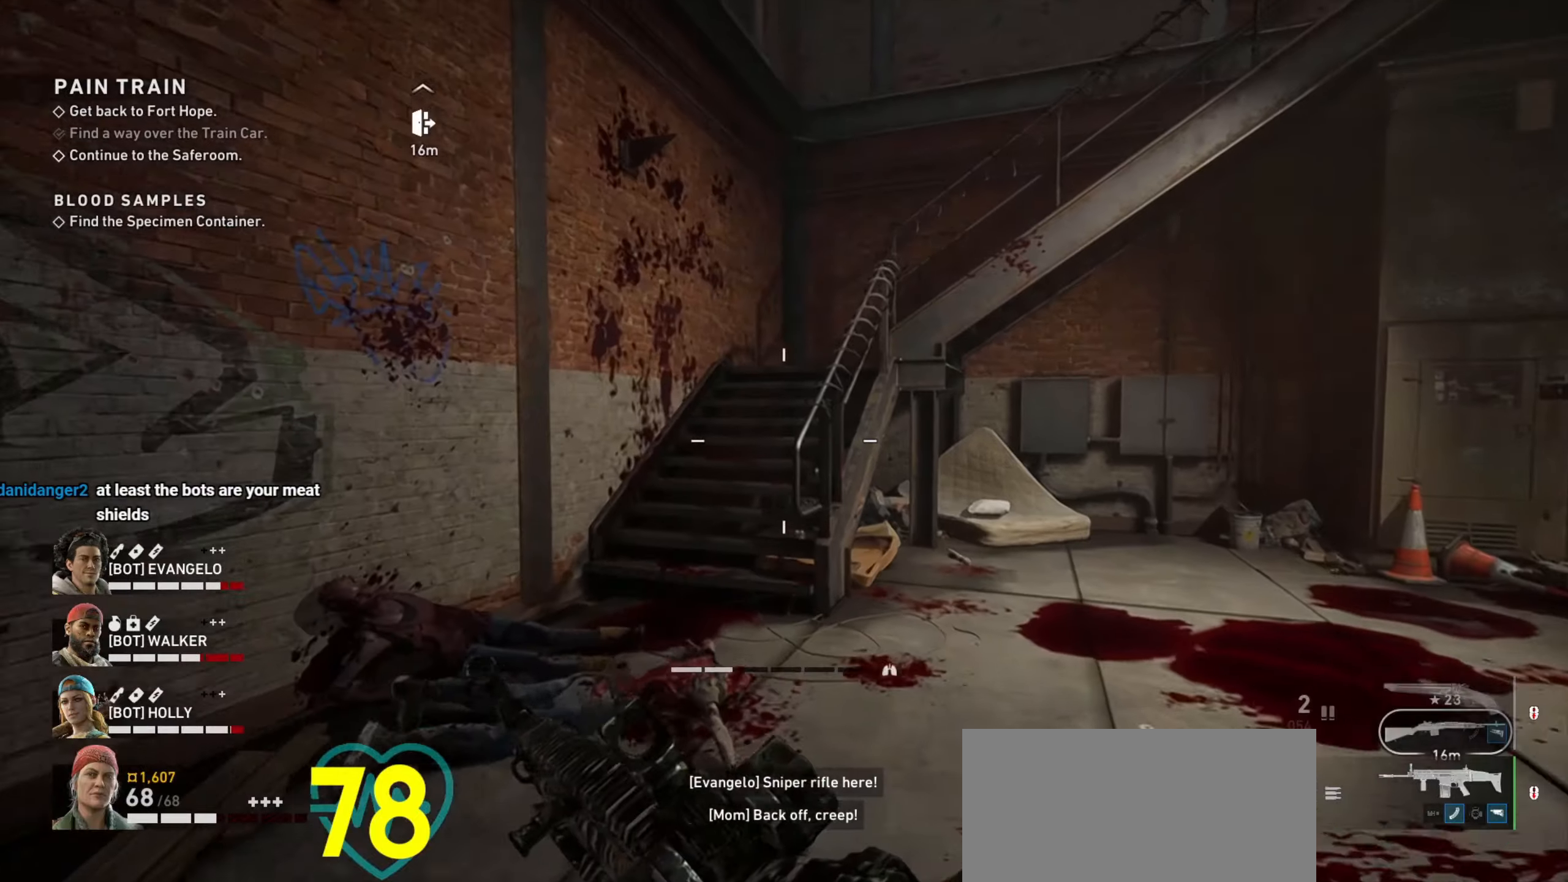
{"keys": ["shift", "w"], "mouse": [], "events": []}
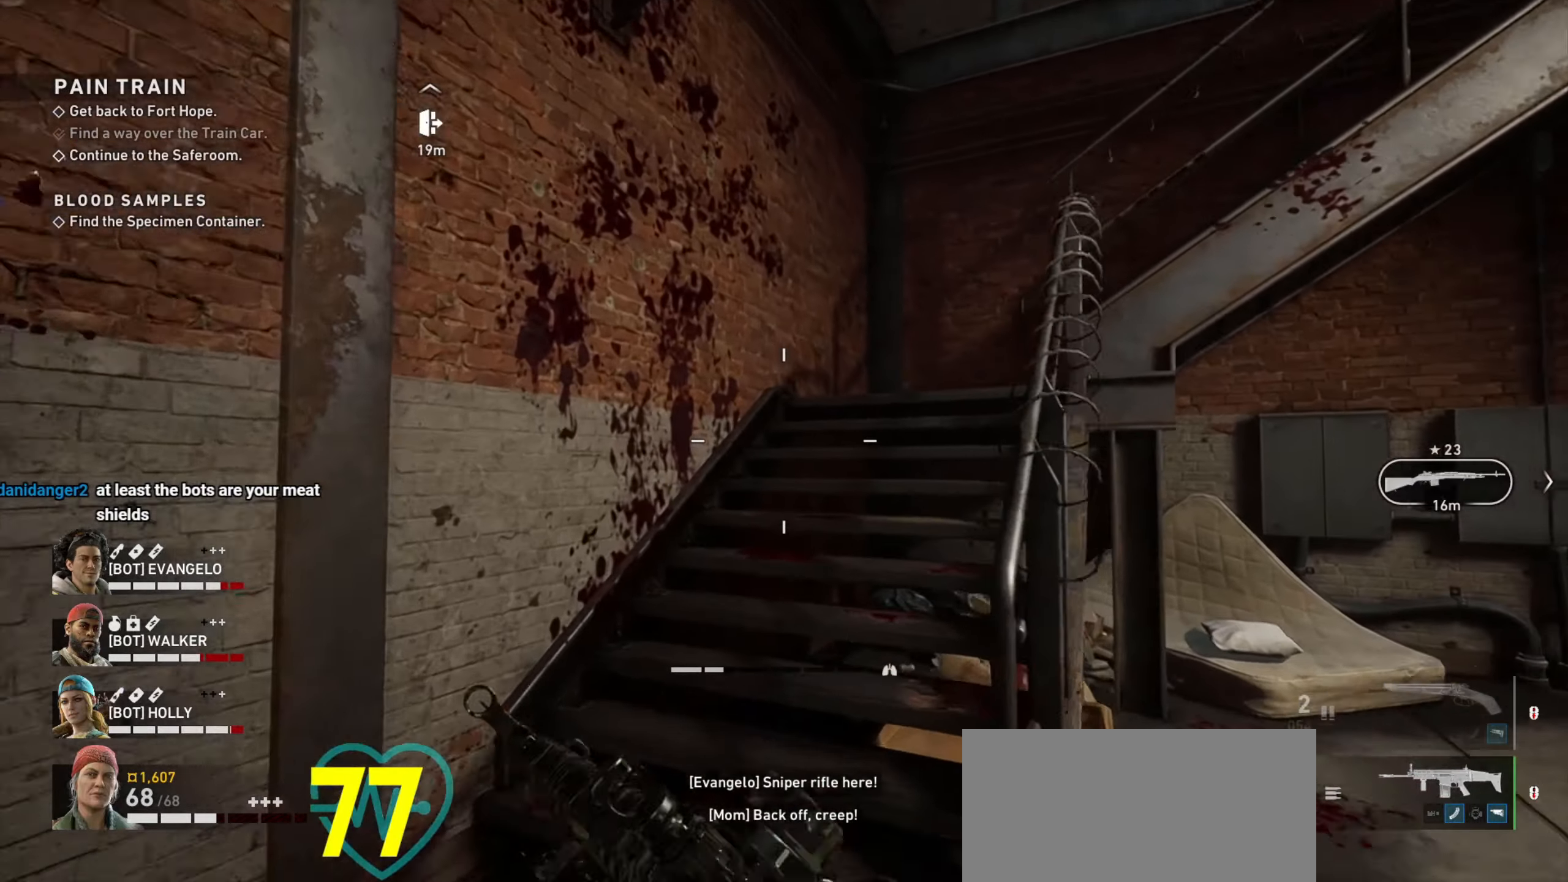
{"keys": ["w"], "mouse": [], "events": [[17, "shift", "up"], [150, "mouse_wheel", "down"], [250, "mouse_wheel", "up"]]}
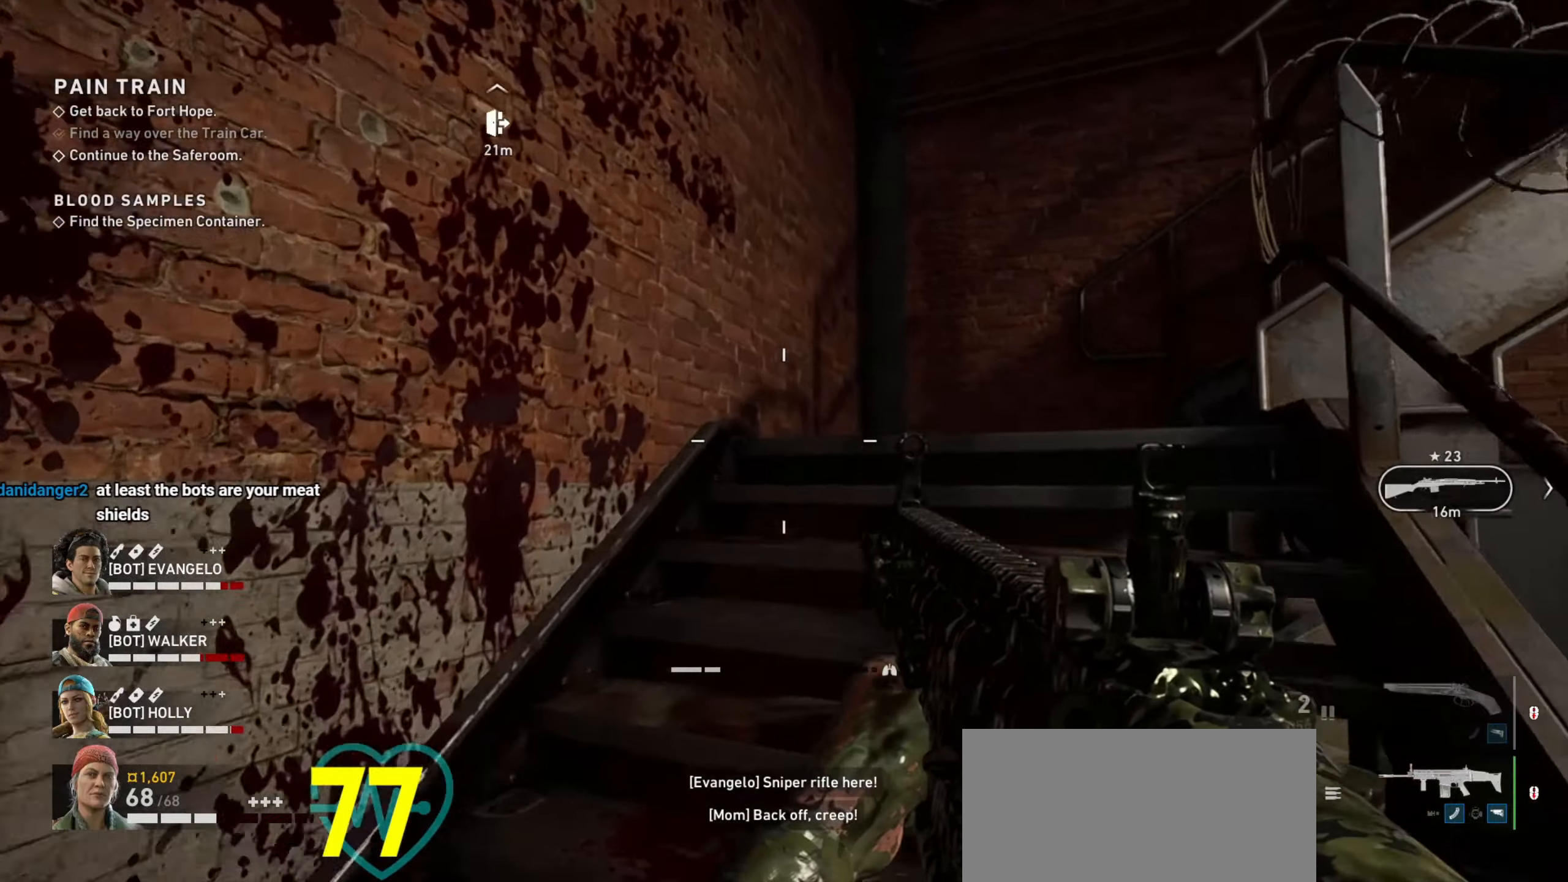
{"keys": ["w"], "mouse": [], "events": []}
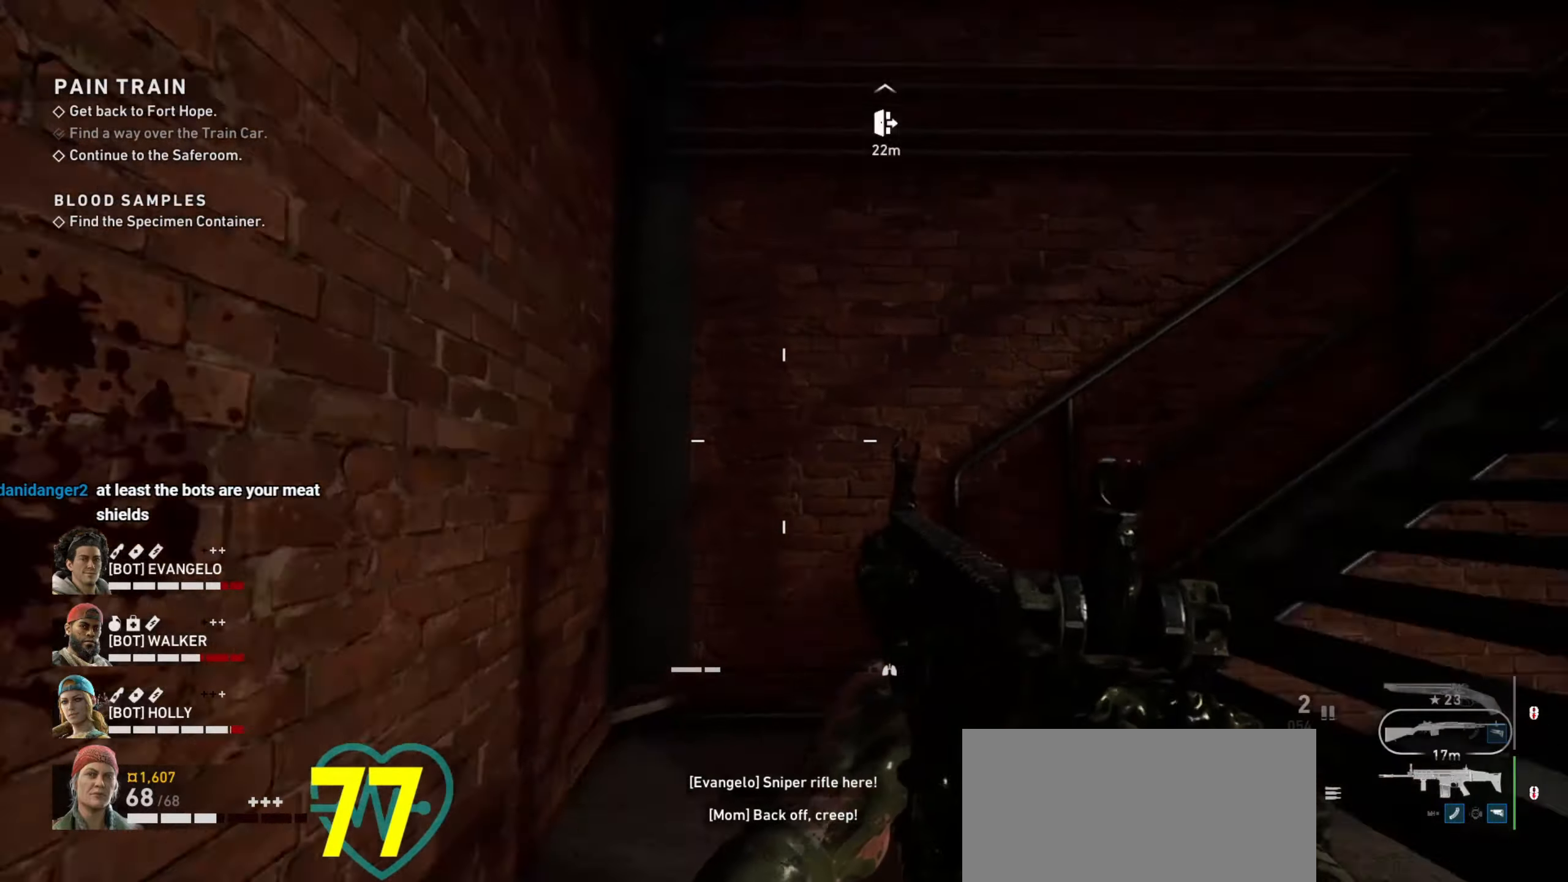
{"keys": ["w"], "mouse": [], "events": [[234, "a", "down"], [384, "a", "up"]]}
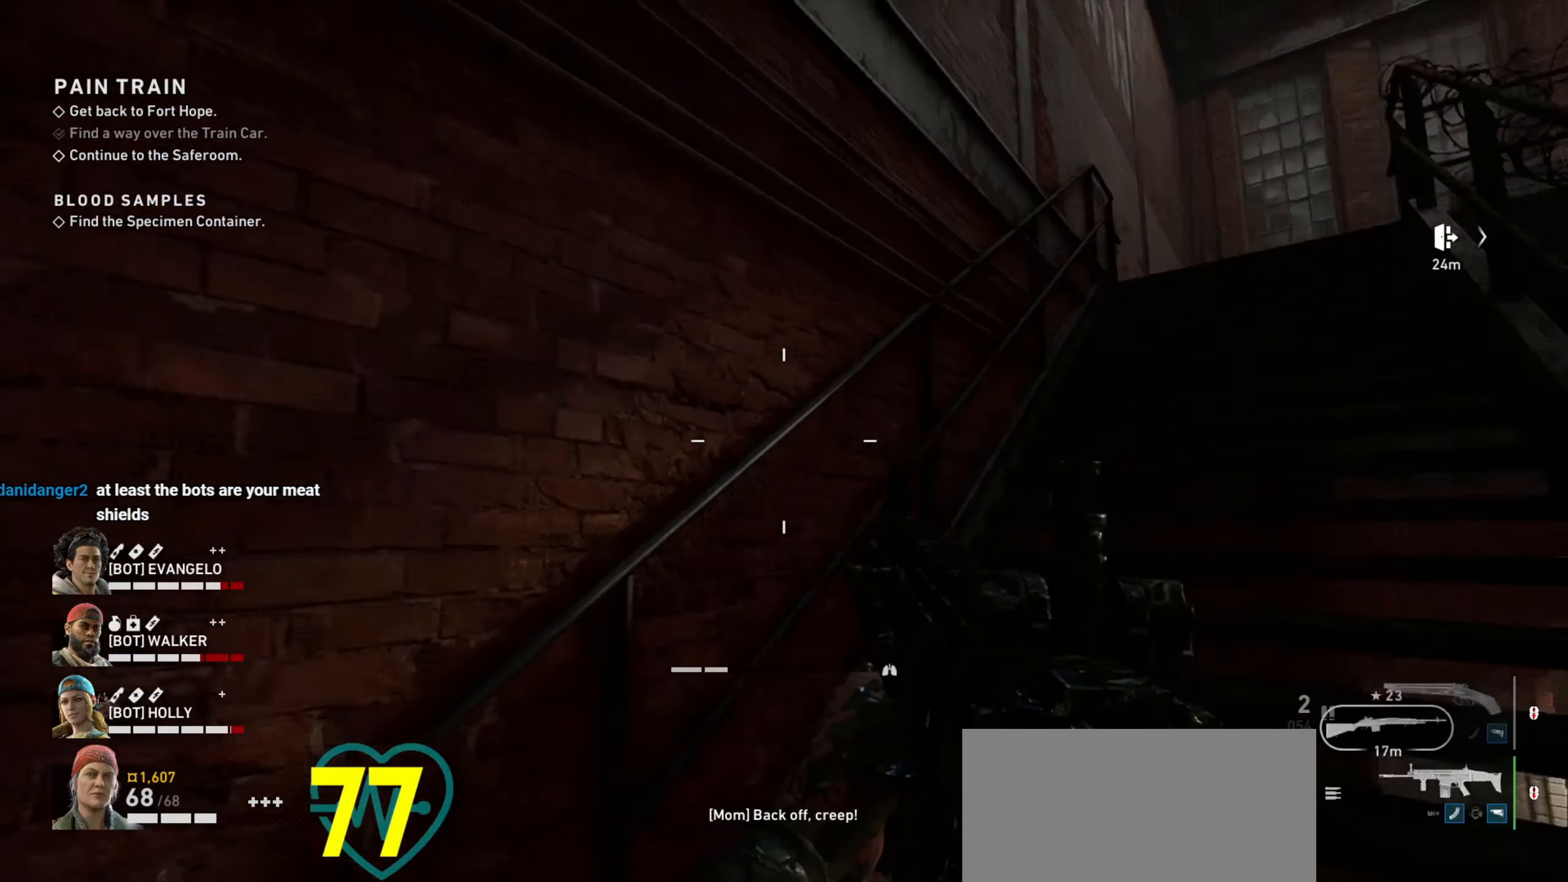
{"keys": ["shift", "w"], "mouse": [], "events": [[484, "shift", "down"]]}
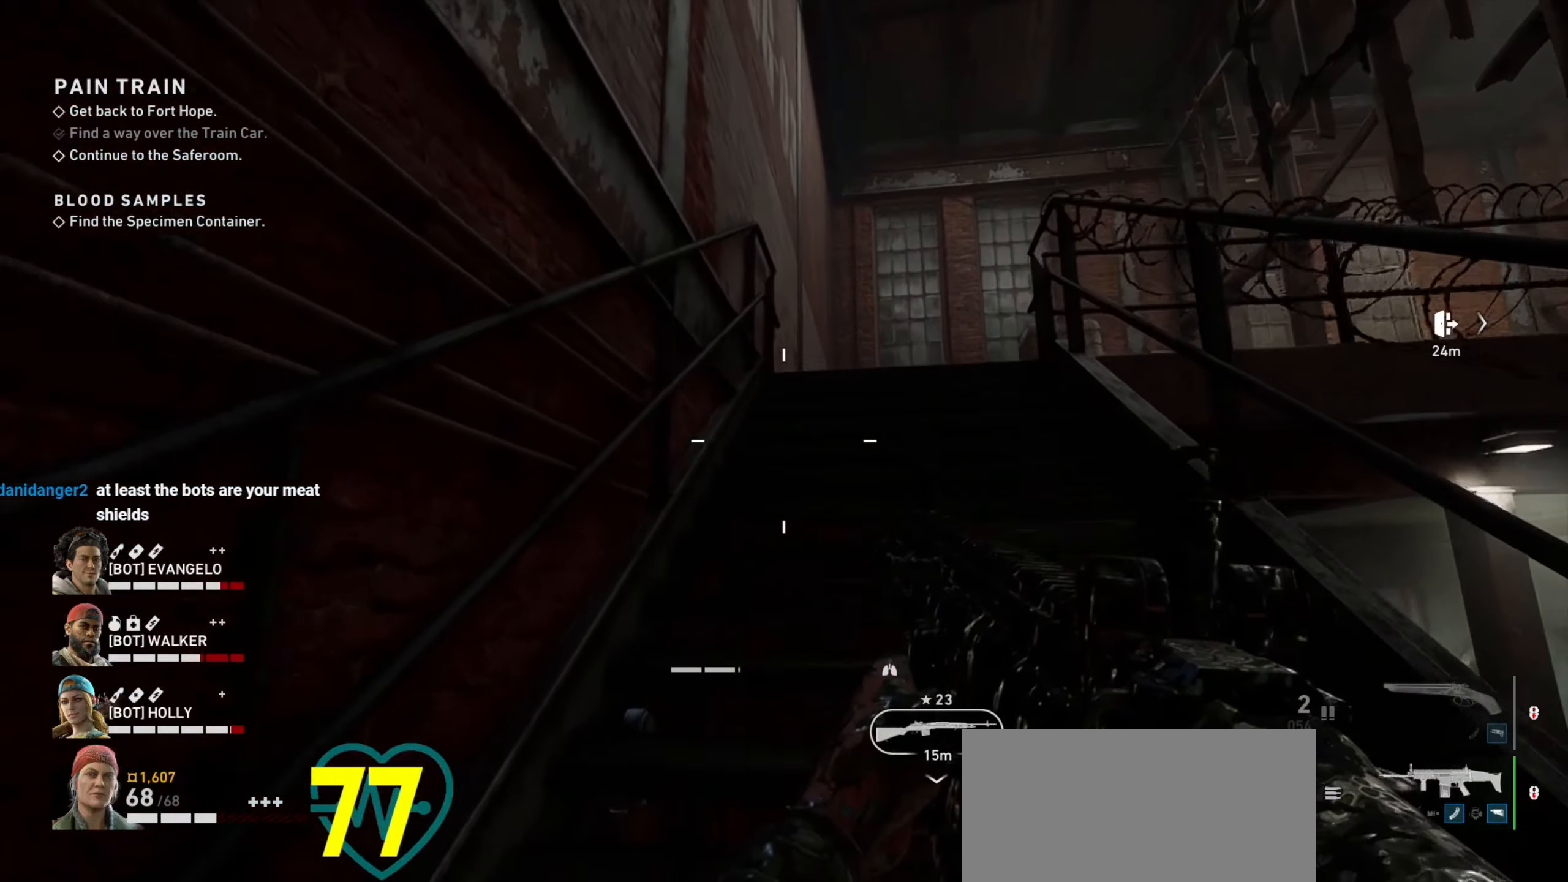
{"keys": ["shift", "w"], "mouse": [], "events": []}